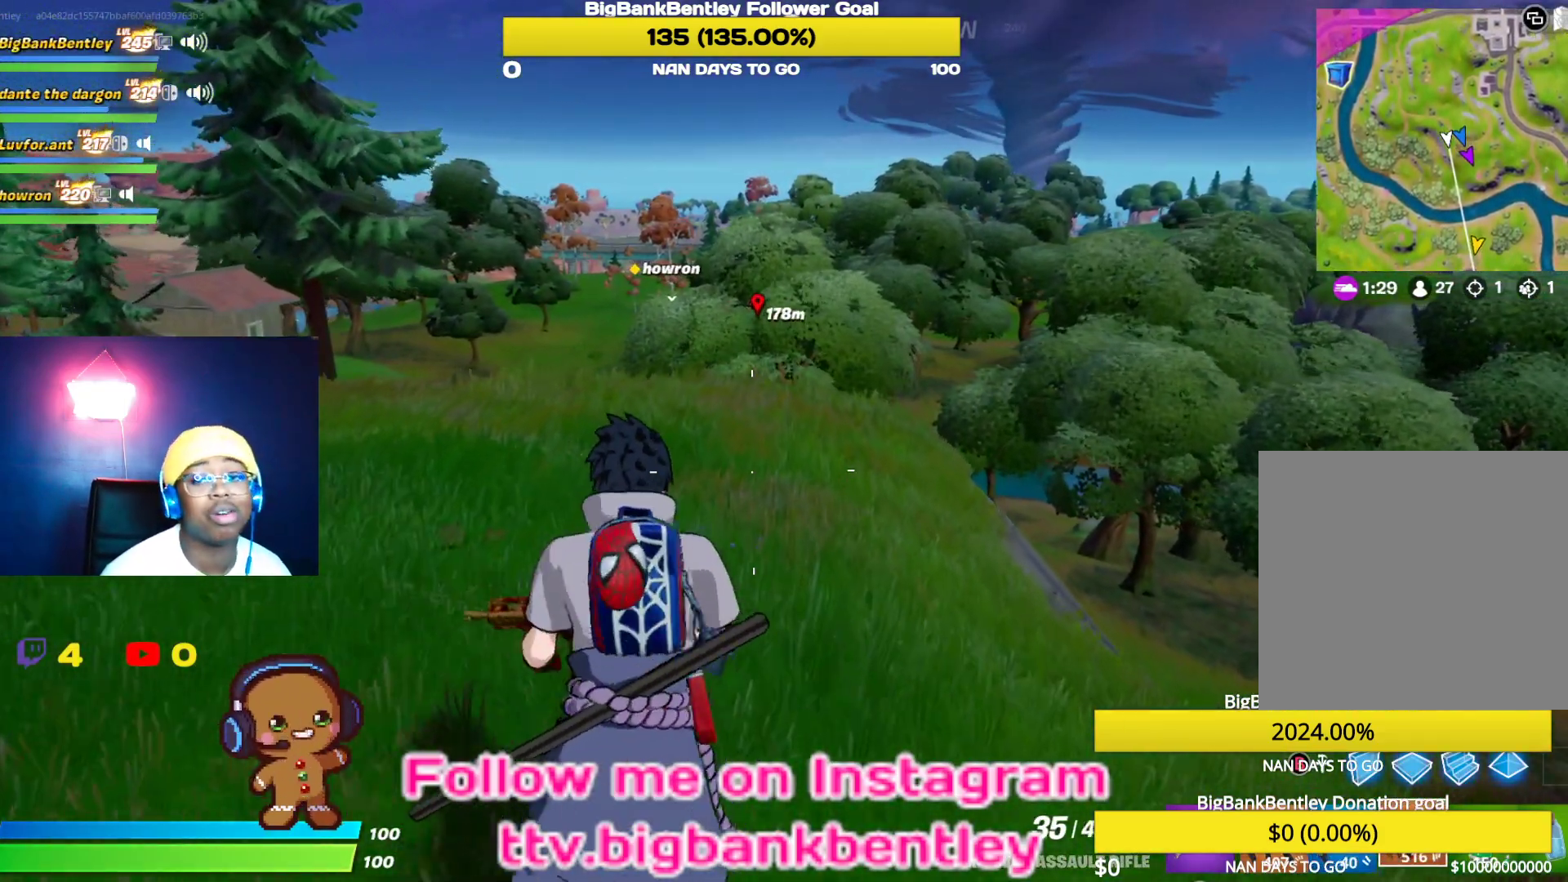
Gameplay with a controller (Xbox layout); each line is a JSON object with the inputs held at the frame after it. "events" lists button and stick changes between this image and that frame as [ms after this image, input, new state], when the widget could be followed in between.
{"buttons": [], "left_stick": "up", "right_stick": "center", "events": []}
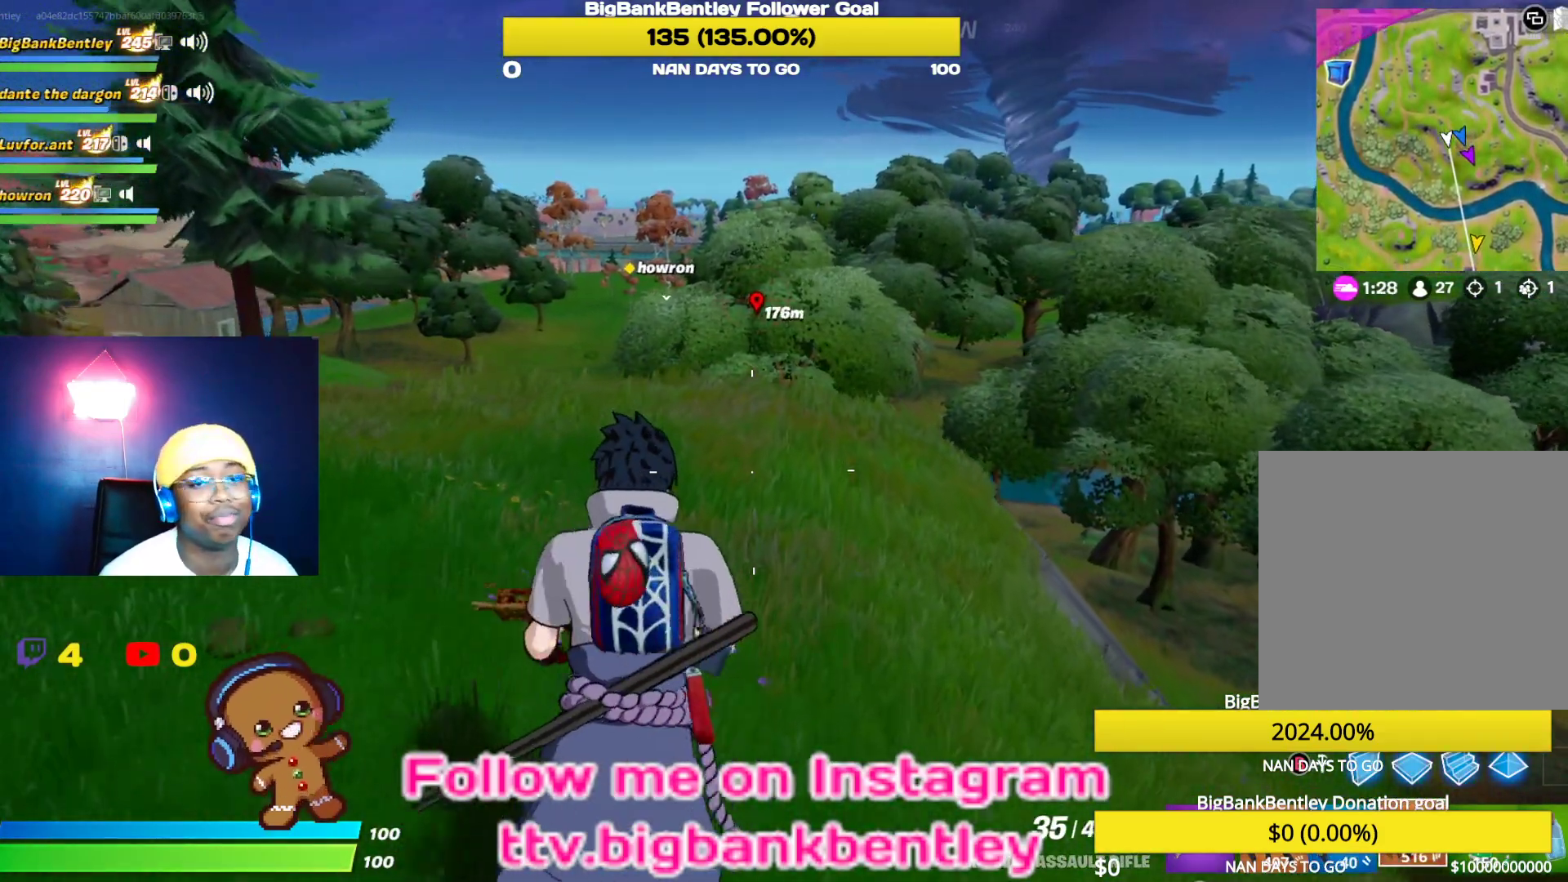
{"buttons": [], "left_stick": "up", "right_stick": "center", "events": []}
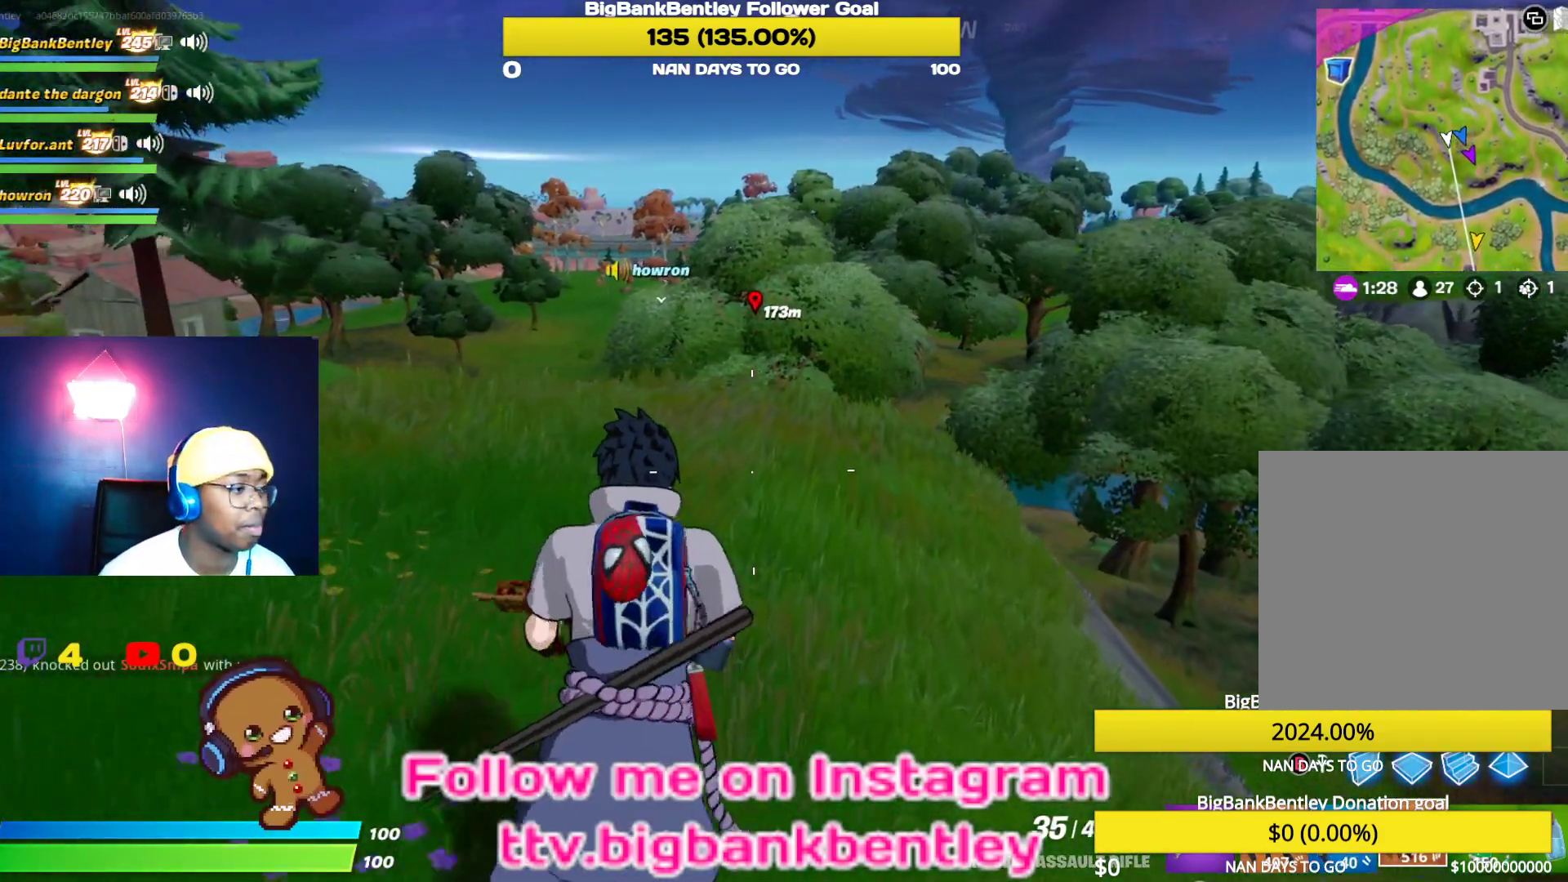
{"buttons": [], "left_stick": "up", "right_stick": "center", "events": [[183, "right_stick", "up"], [367, "right_stick", "center"]]}
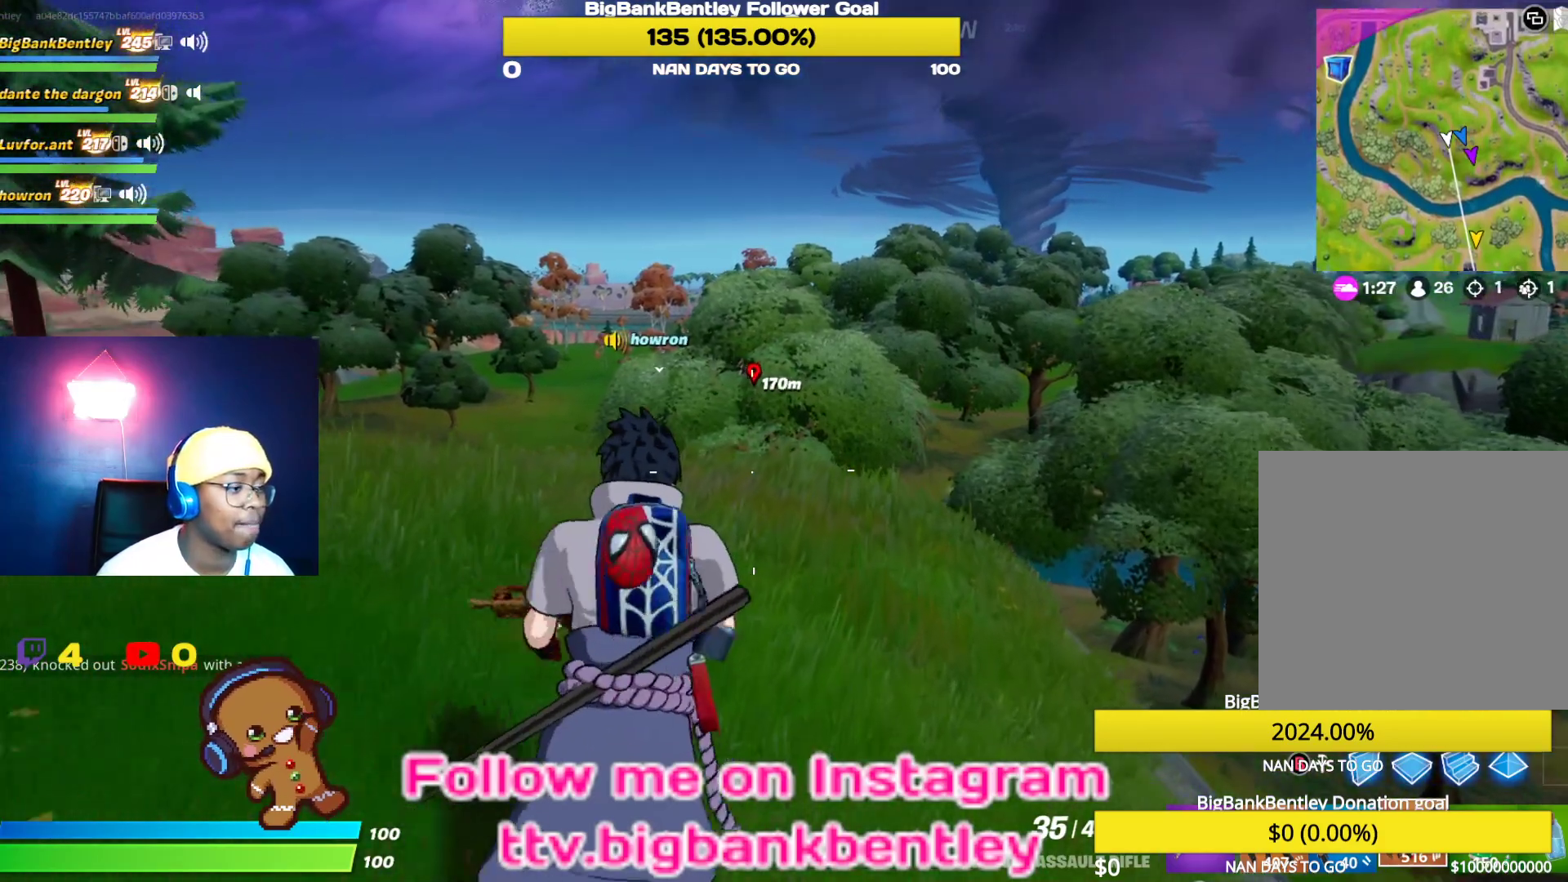
{"buttons": [], "left_stick": "up", "right_stick": "center", "events": [[117, "right_stick", "up"], [283, "right_stick", "center"]]}
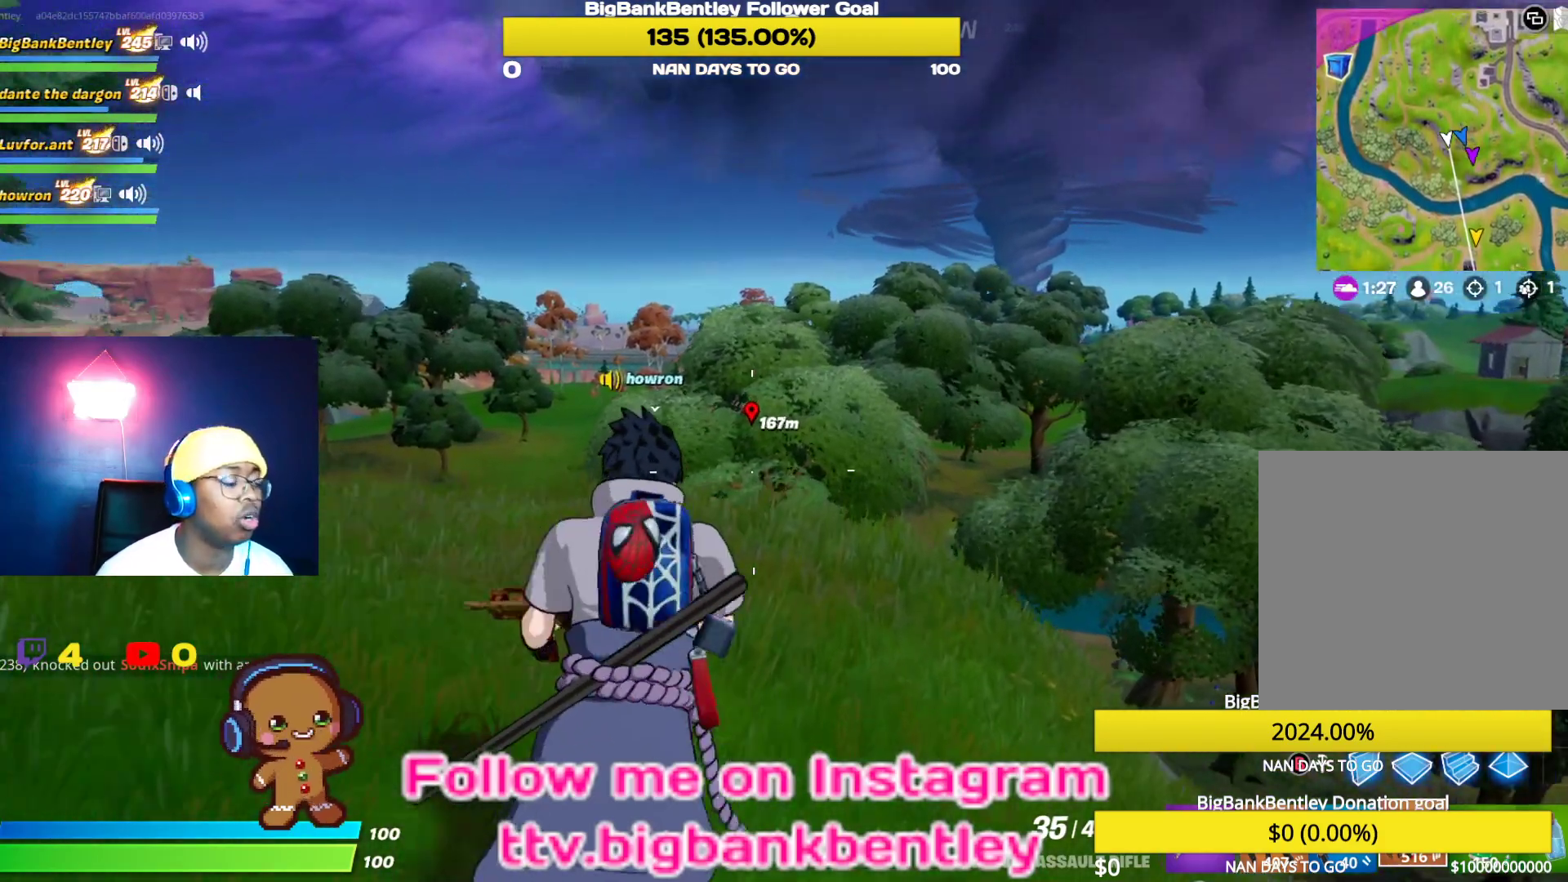
{"buttons": [], "left_stick": "up", "right_stick": "down", "events": [[33, "right_stick", "up"], [133, "L1", "down"], [233, "right_stick", "center"], [250, "L1", "up"], [333, "L1", "down"], [467, "L1", "up"], [500, "right_stick", "down"]]}
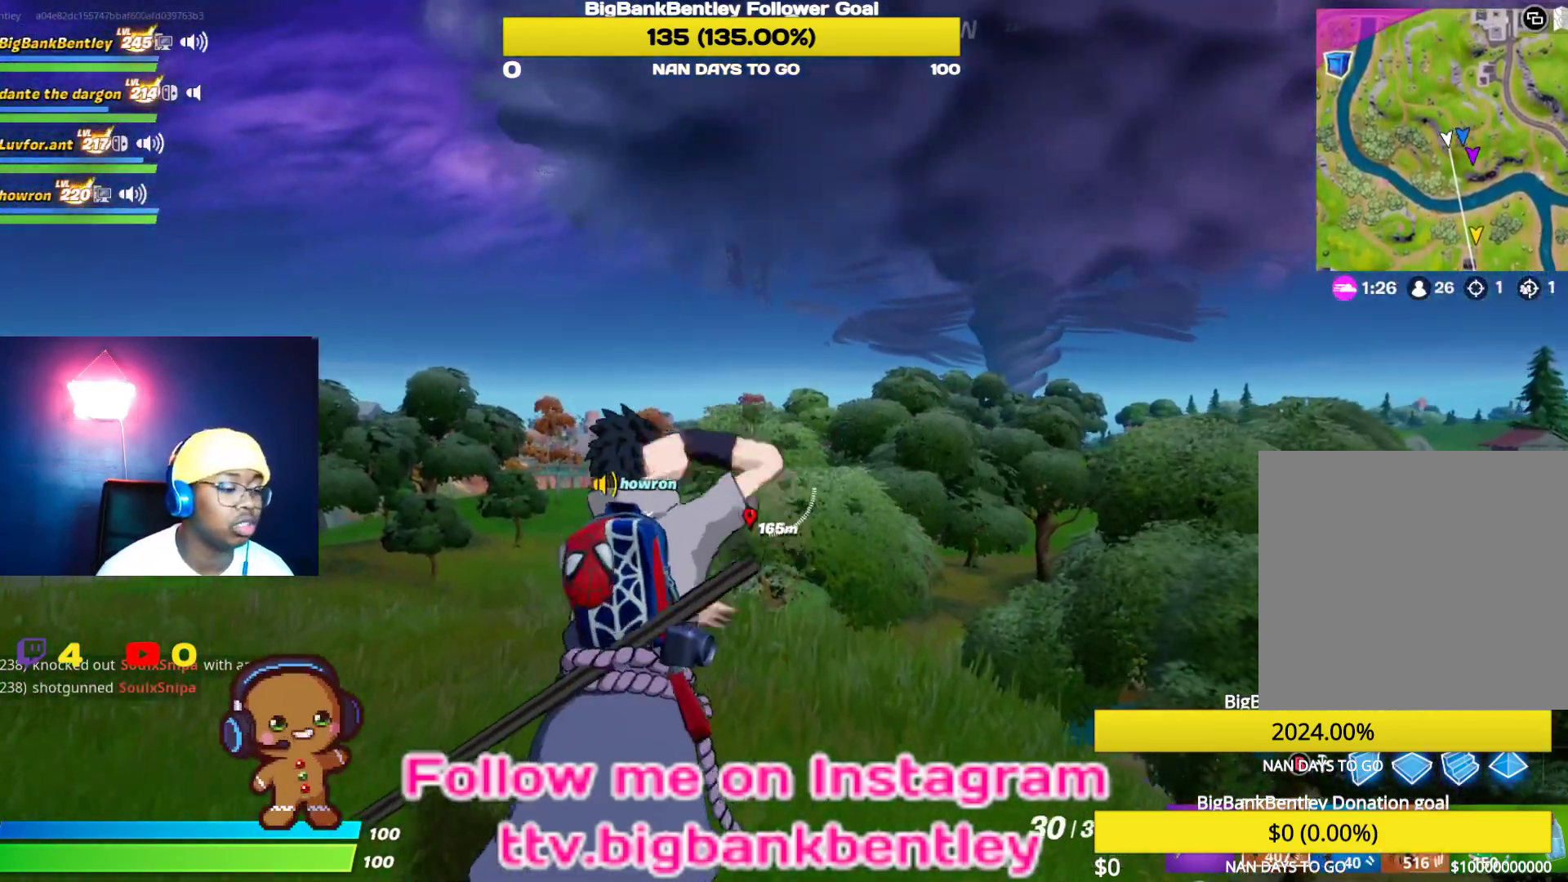
{"buttons": [], "left_stick": "up", "right_stick": "center", "events": [[183, "right_stick", "center"], [300, "X", "down"], [400, "X", "up"]]}
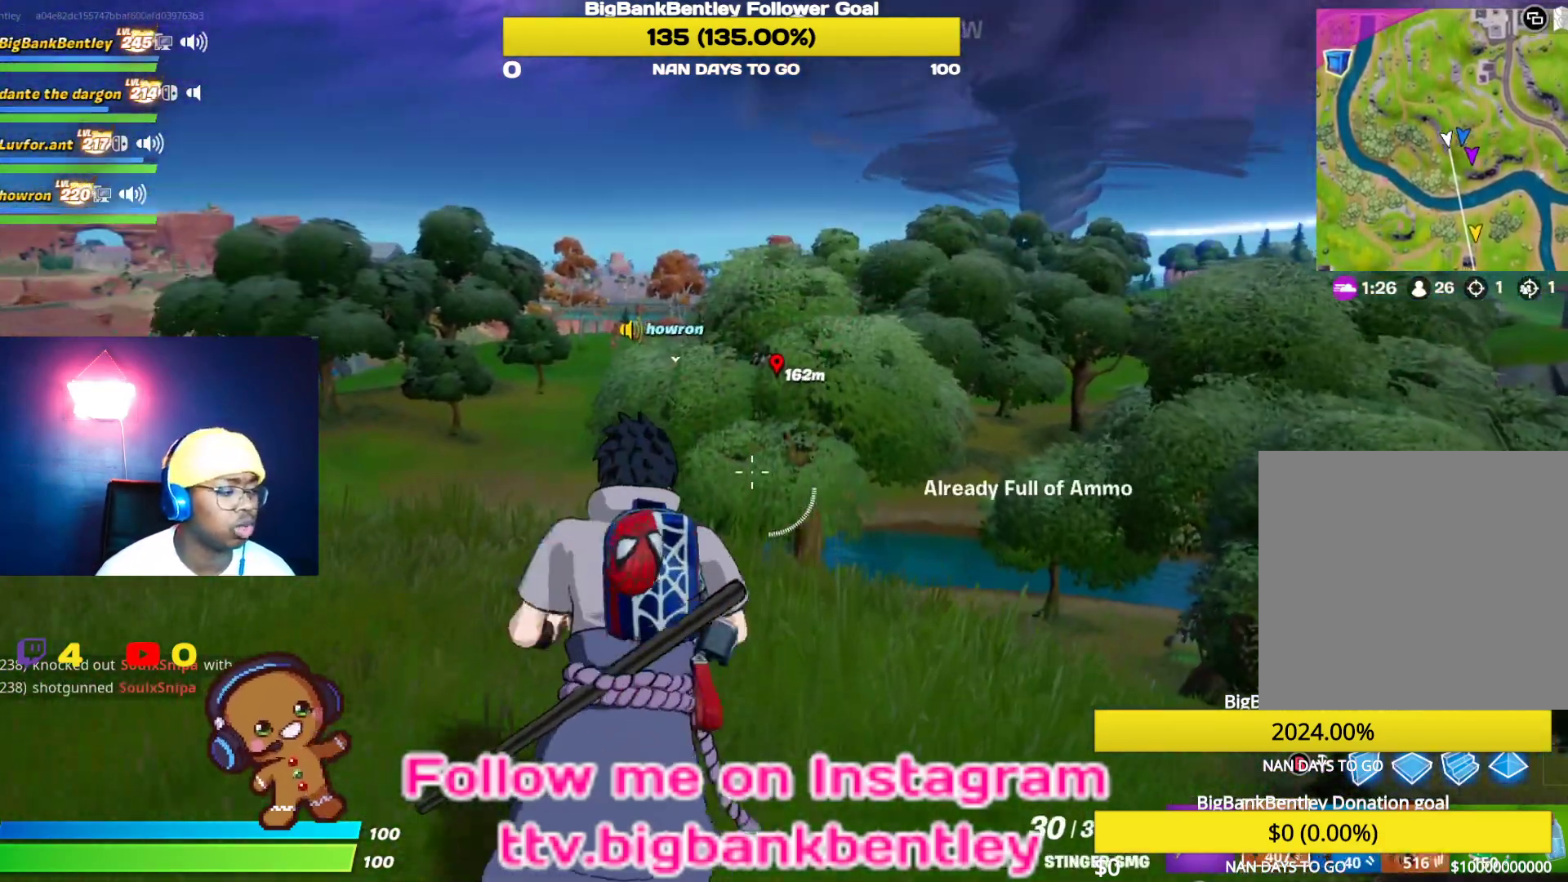
{"buttons": [], "left_stick": "up", "right_stick": "center", "events": [[17, "X", "down"], [83, "X", "up"]]}
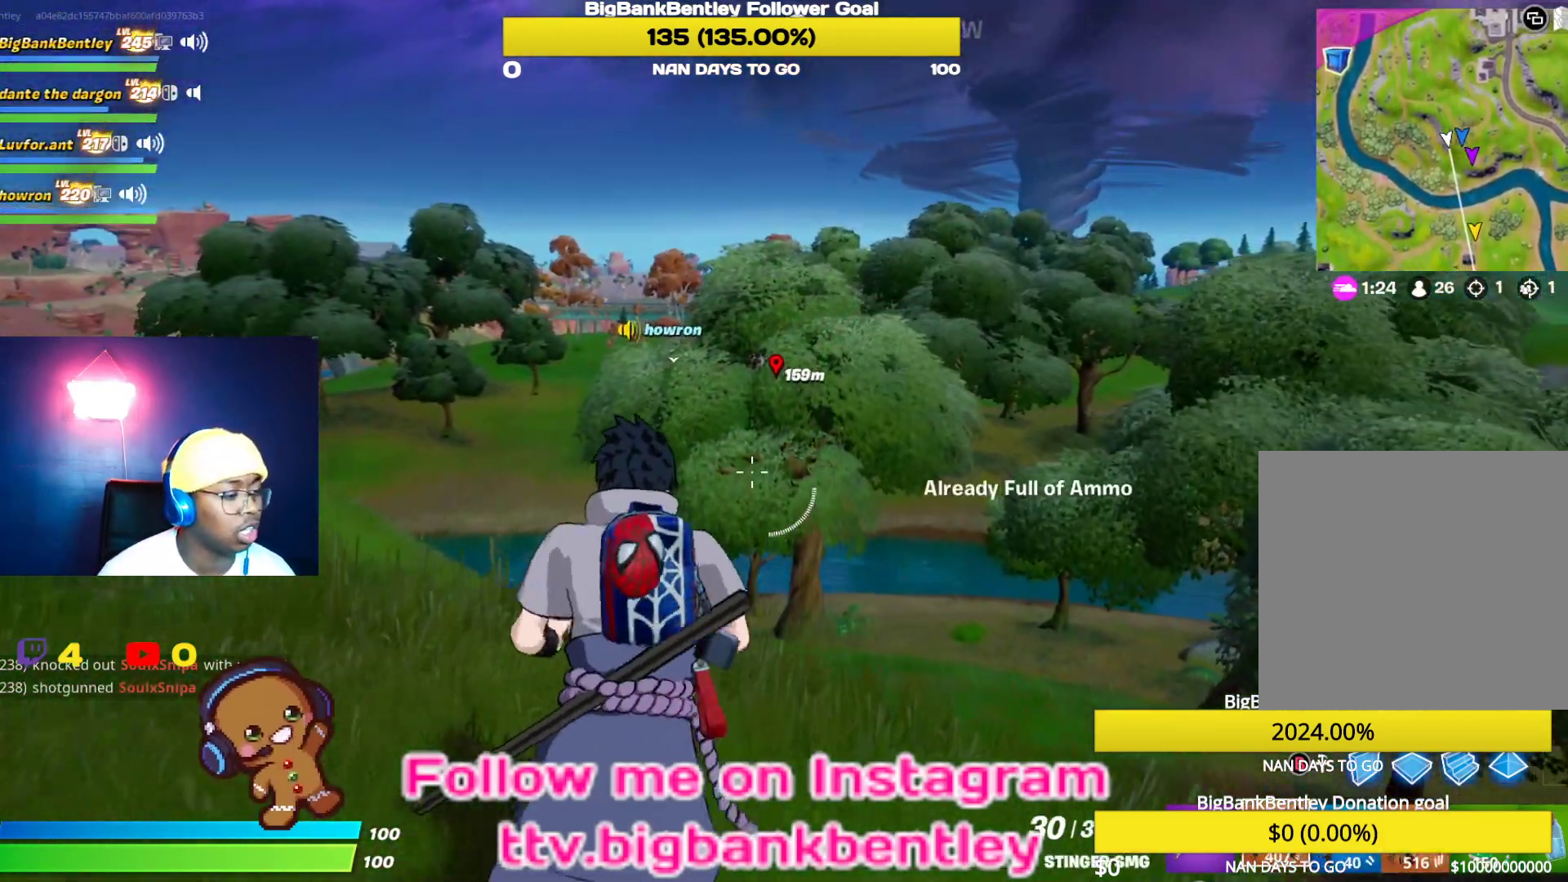
{"buttons": [], "left_stick": "up", "right_stick": "center", "events": [[183, "R3", "down"], [383, "R3", "up"]]}
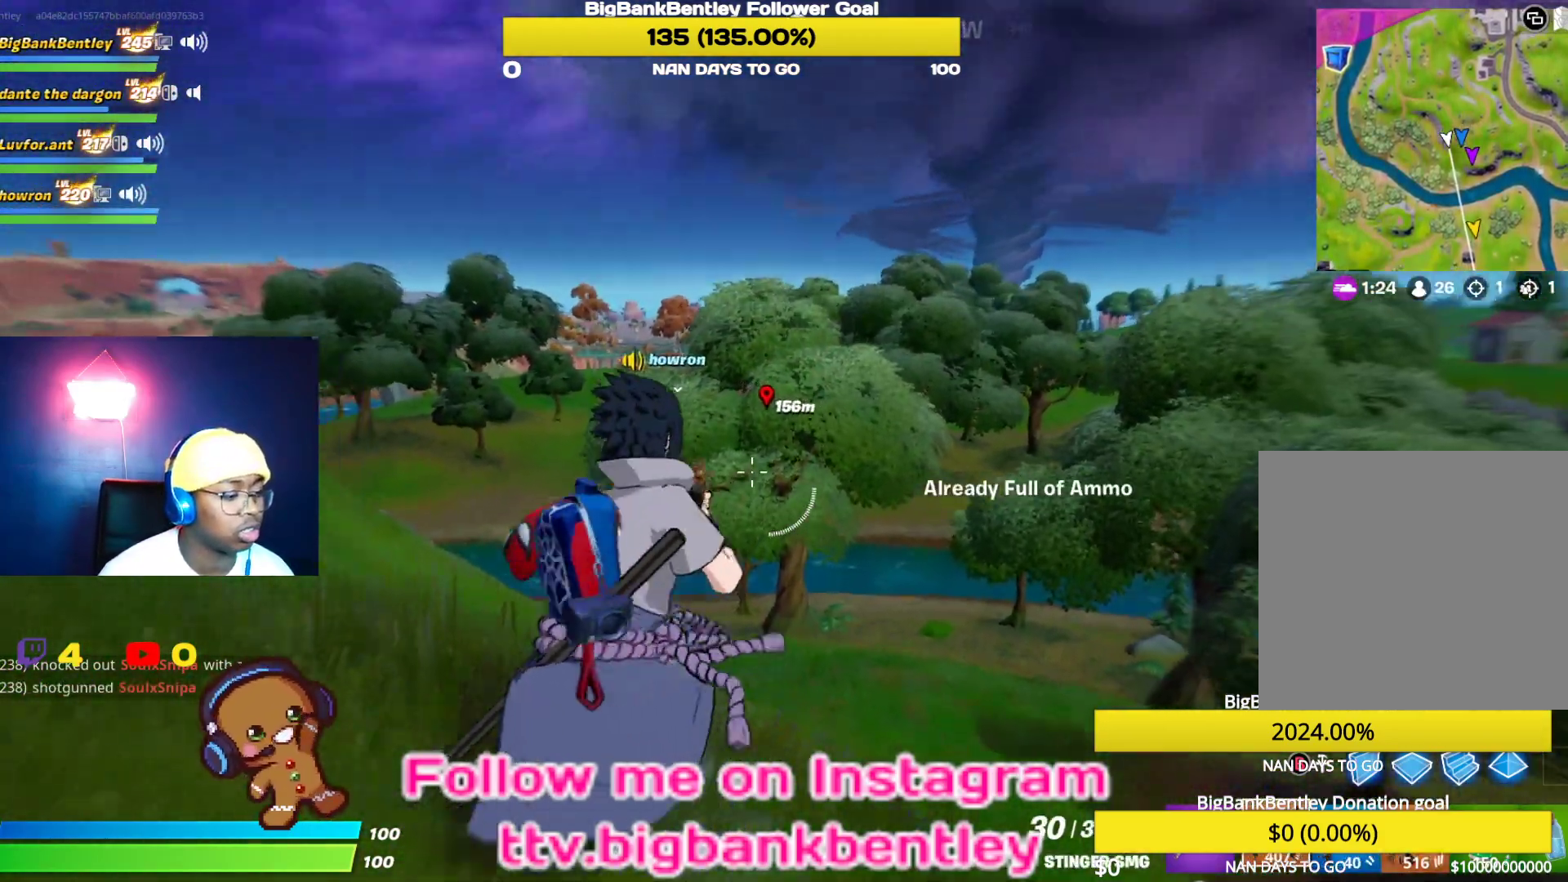
{"buttons": [], "left_stick": "up", "right_stick": "center", "events": [[317, "right_stick", "down"], [433, "right_stick", "center"]]}
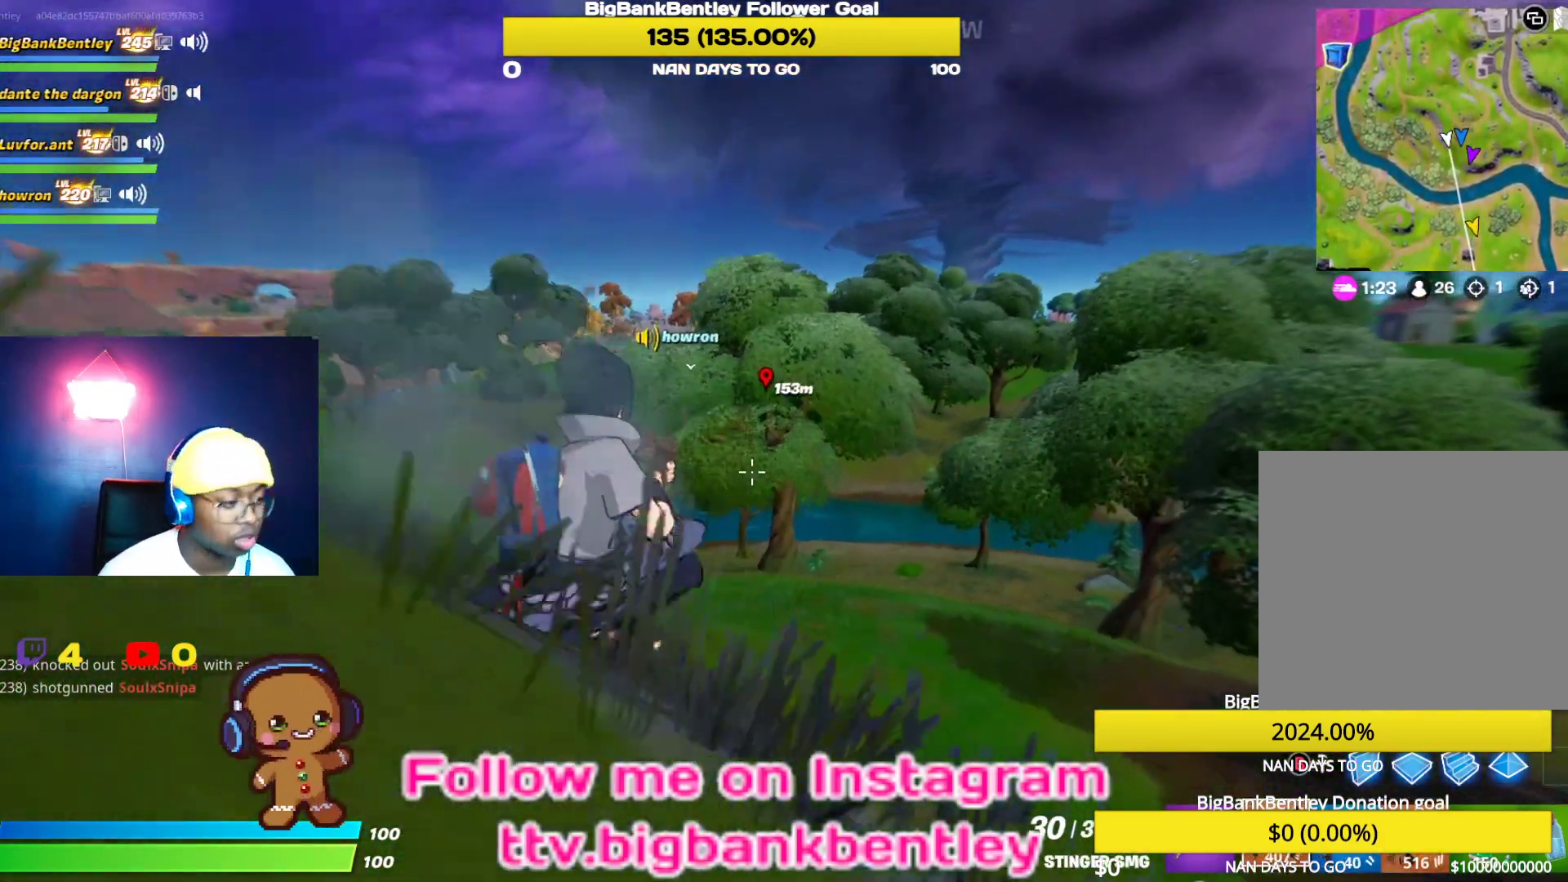
{"buttons": [], "left_stick": "up", "right_stick": "down", "events": [[83, "Y", "down"], [183, "Y", "up"], [417, "right_stick", "down"]]}
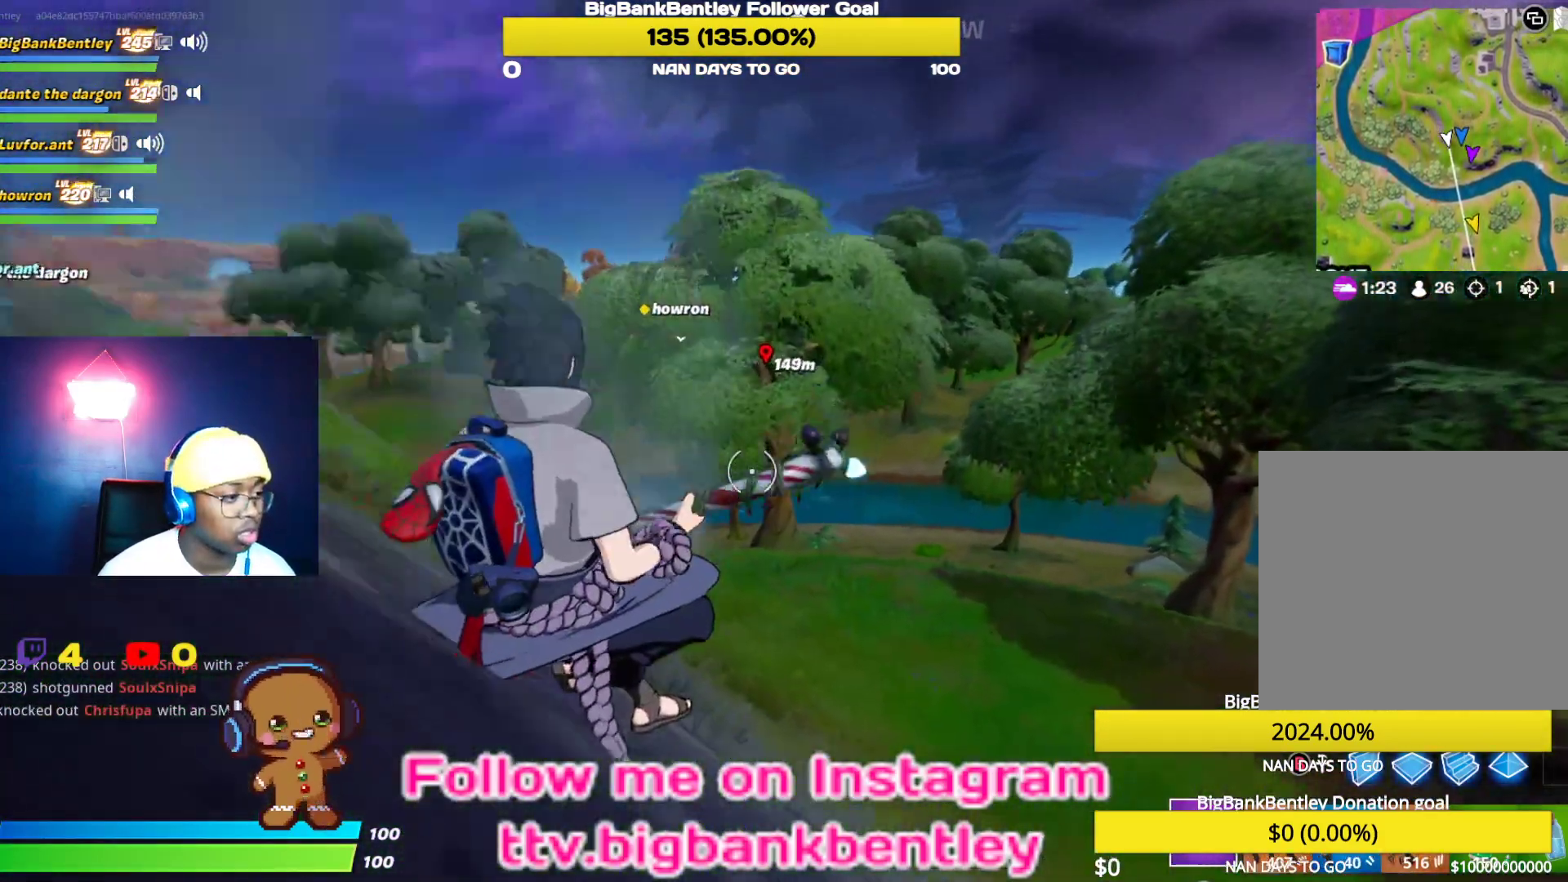
{"buttons": [], "left_stick": "up", "right_stick": "center", "events": [[83, "right_stick", "center"], [200, "R1", "down"], [300, "R1", "up"]]}
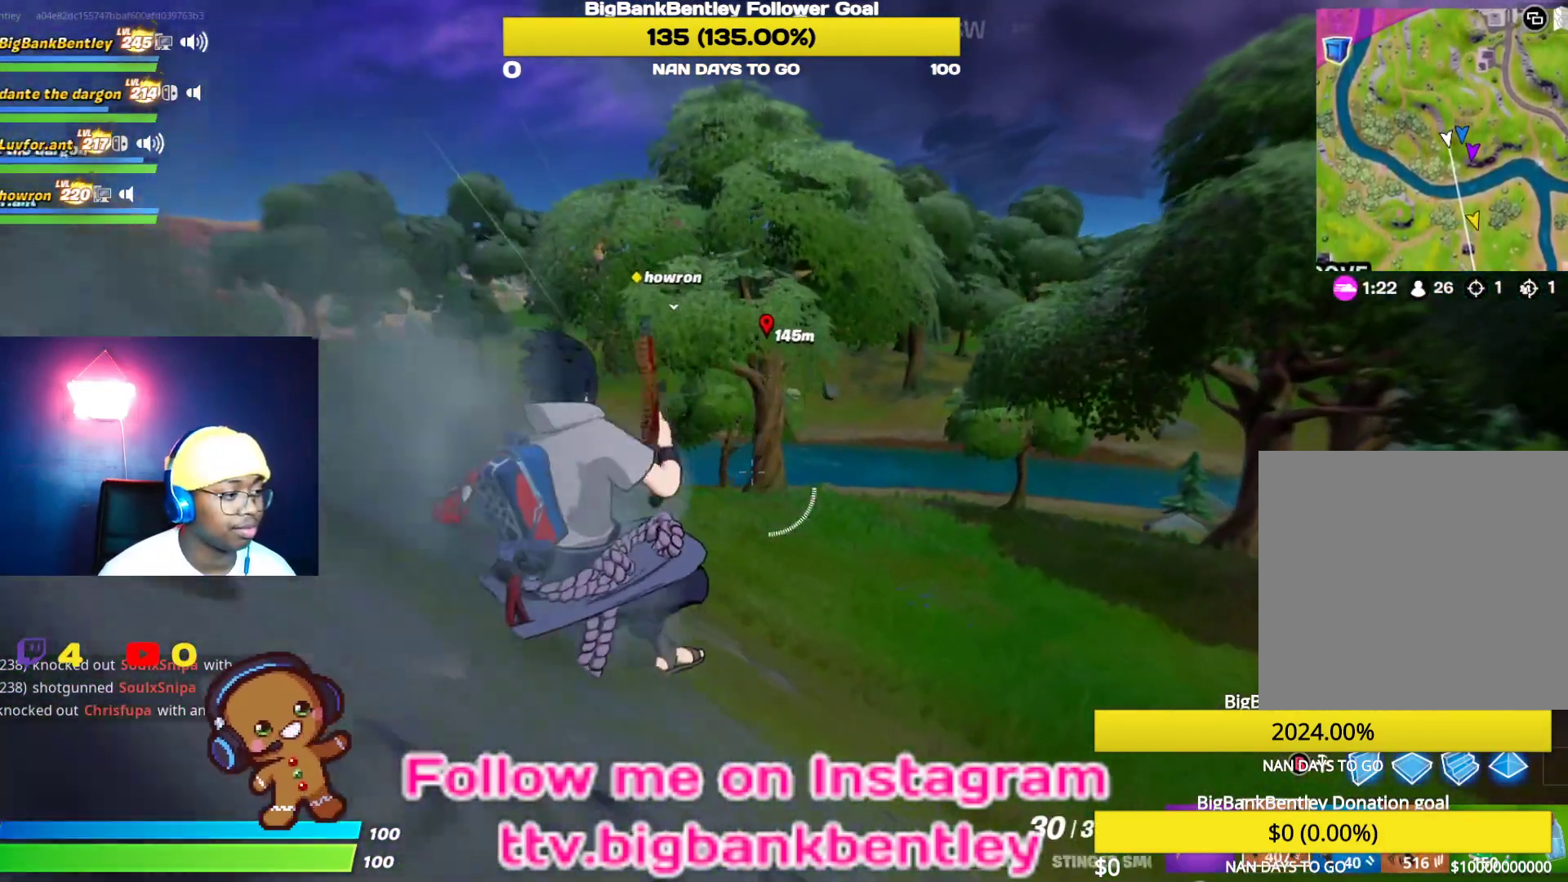
{"buttons": [], "left_stick": "up", "right_stick": "center", "events": [[17, "Y", "down"], [83, "Y", "up"], [183, "Y", "down"], [267, "Y", "up"], [367, "Y", "down"], [433, "Y", "up"]]}
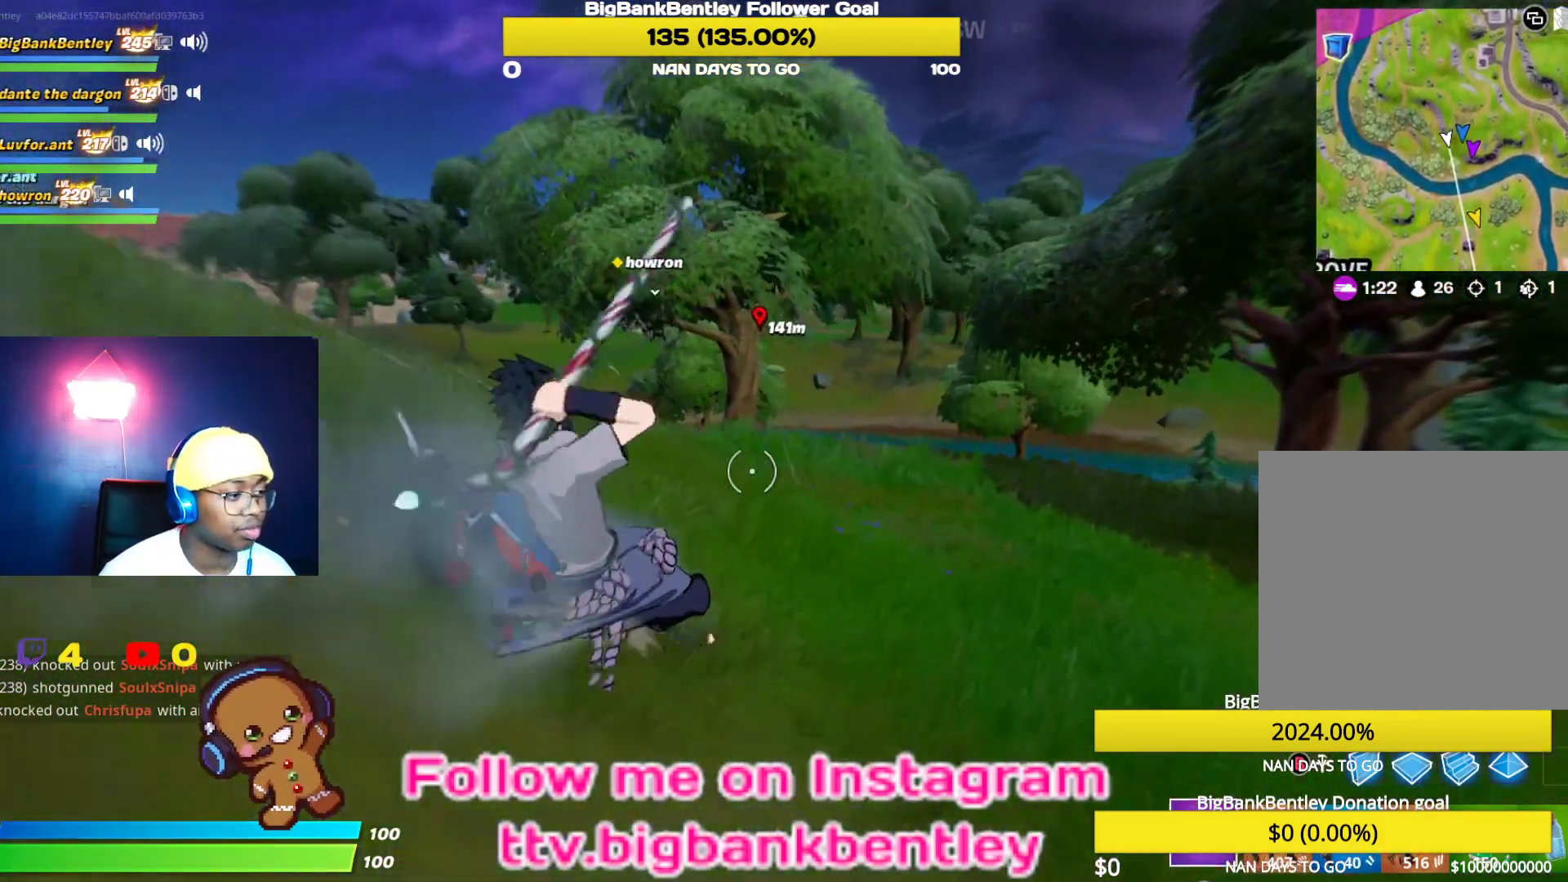
{"buttons": [], "left_stick": "up", "right_stick": "center", "events": [[33, "Y", "down"], [100, "Y", "up"], [217, "Y", "down"], [267, "Y", "up"], [367, "Y", "down"], [467, "Y", "up"]]}
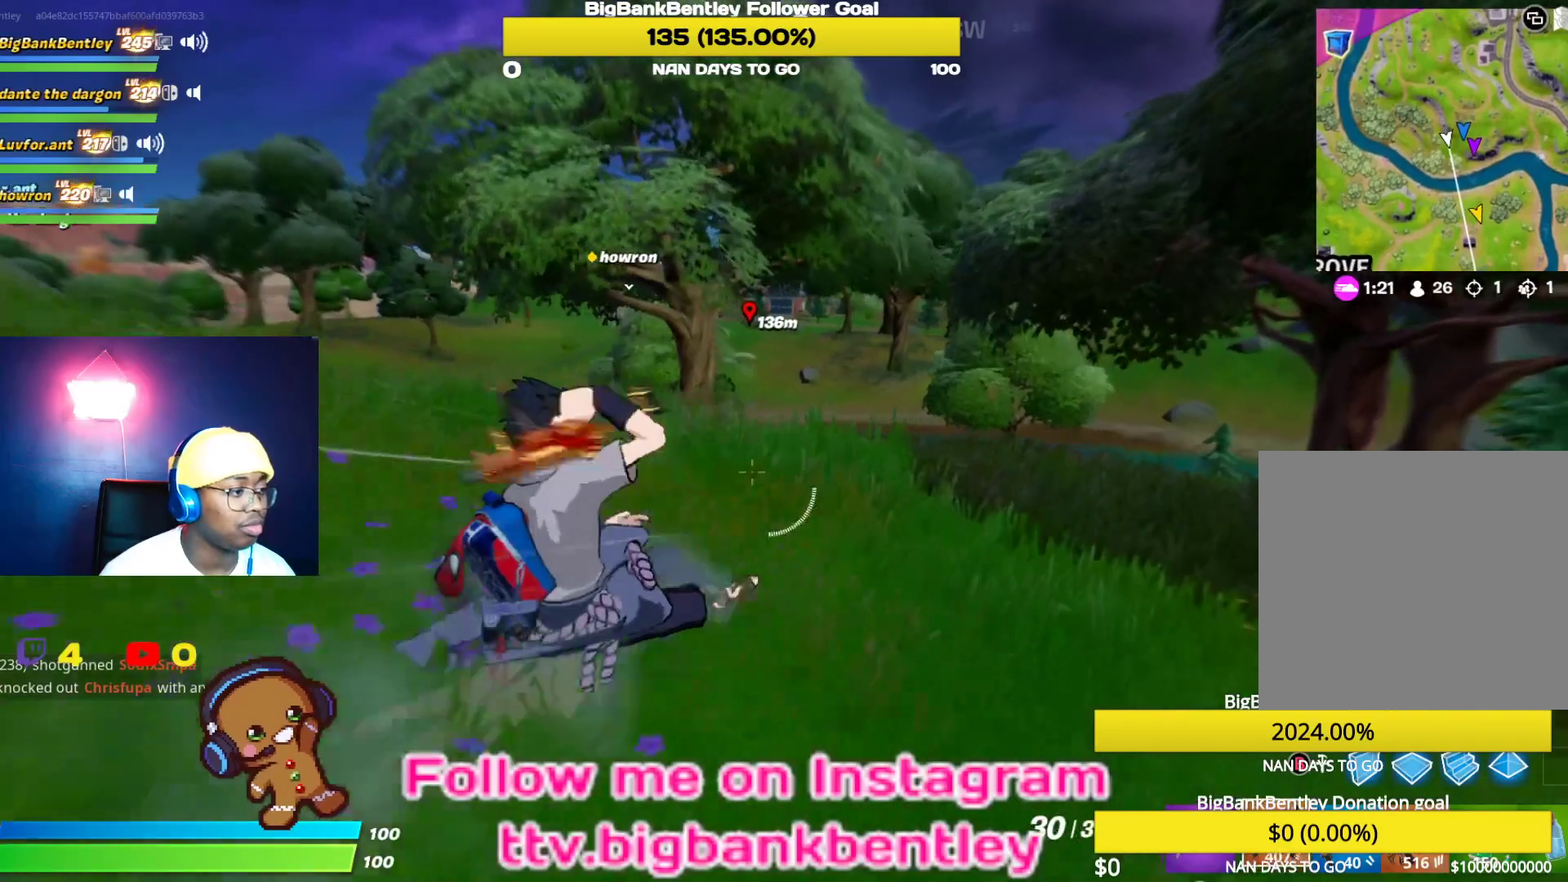
{"buttons": [], "left_stick": "up", "right_stick": "center", "events": [[183, "right_stick", "left"], [367, "right_stick", "center"]]}
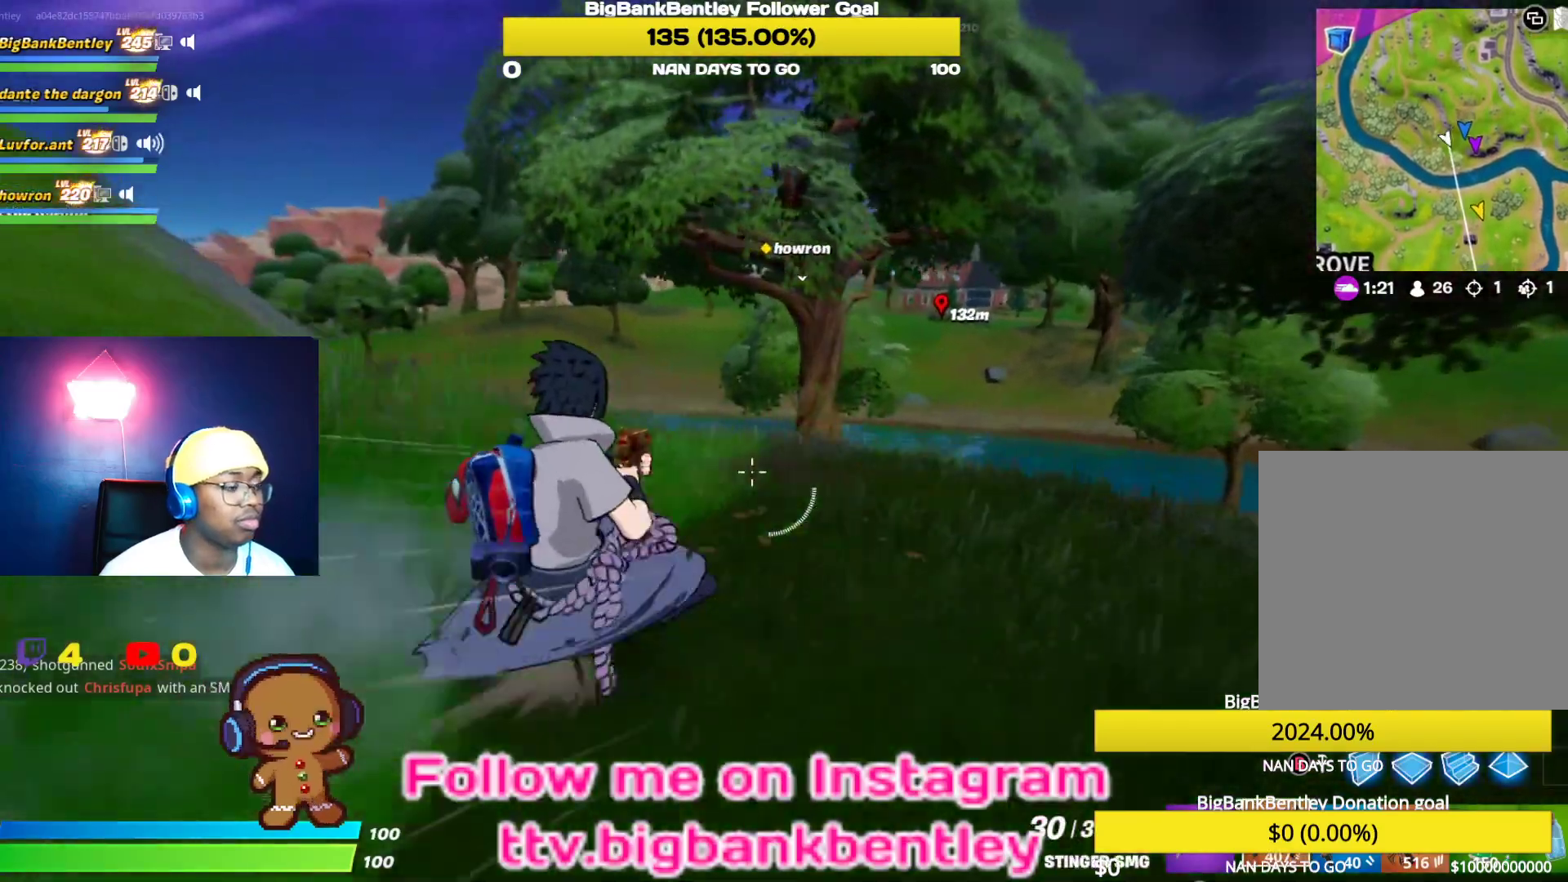
{"buttons": [], "left_stick": "up", "right_stick": "center", "events": [[417, "R3", "down"], [500, "R3", "up"]]}
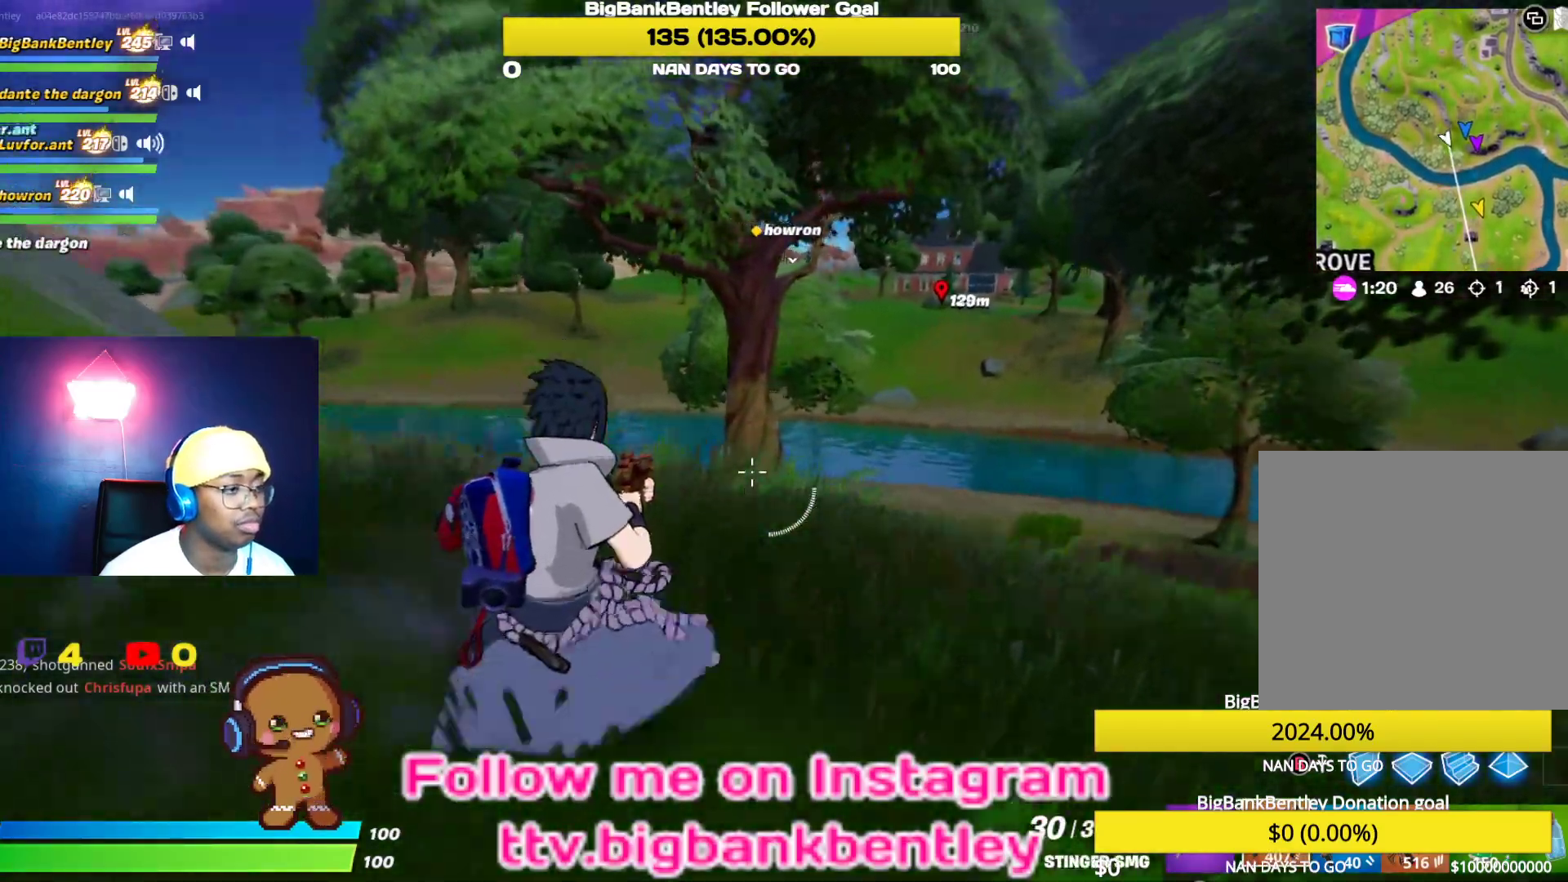
{"buttons": [], "left_stick": "up", "right_stick": "center", "events": [[67, "right_stick", "up-right"], [250, "right_stick", "center"], [350, "Y", "down"], [400, "Y", "up"]]}
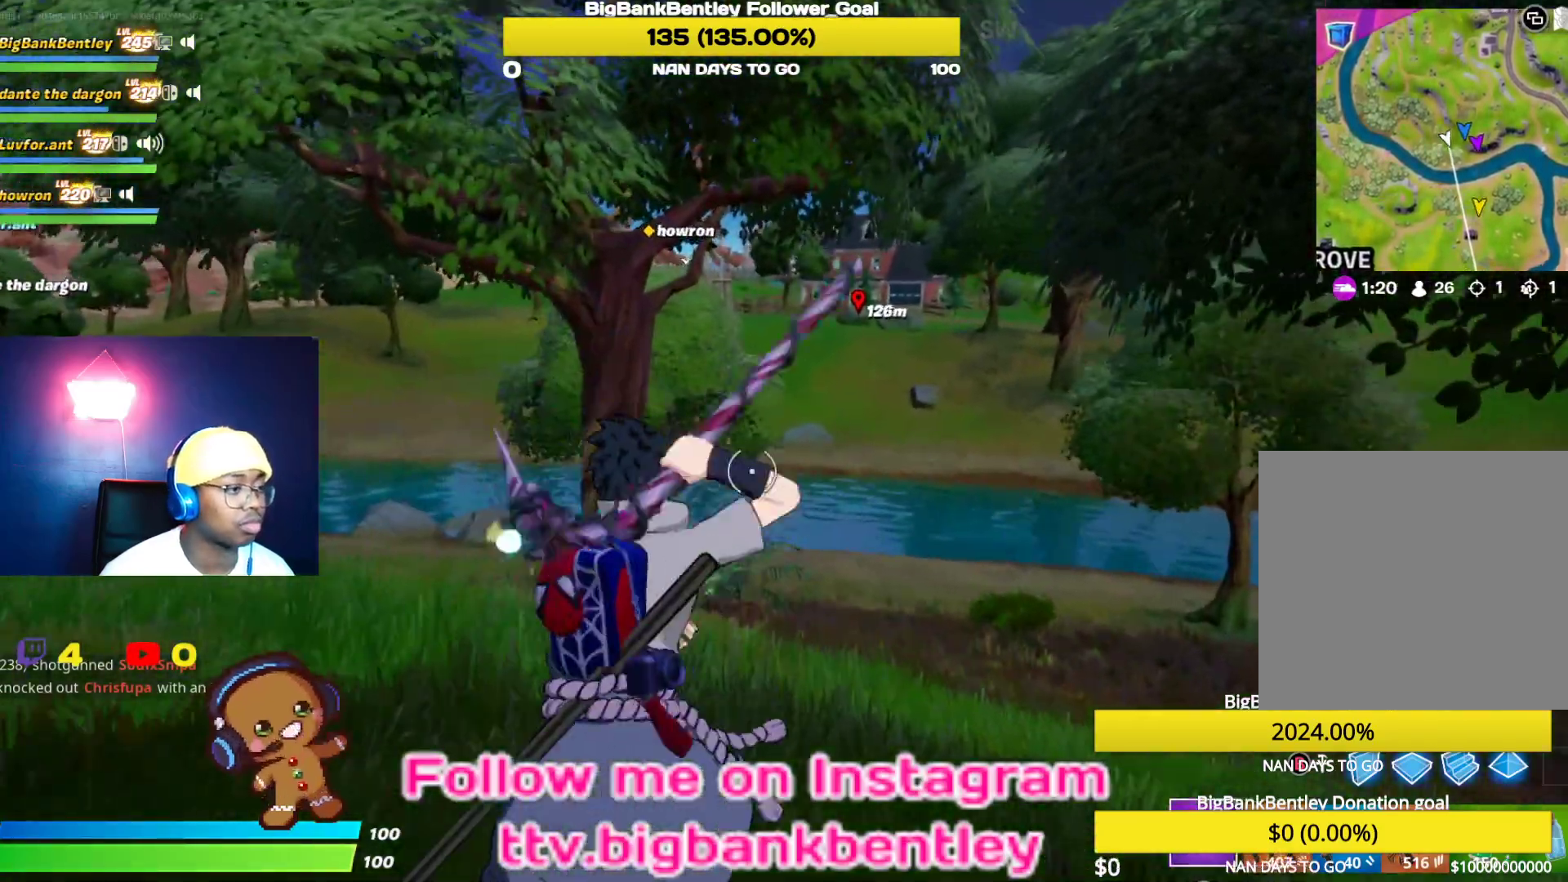
{"buttons": [], "left_stick": "up", "right_stick": "up-right", "events": [[417, "right_stick", "up-right"]]}
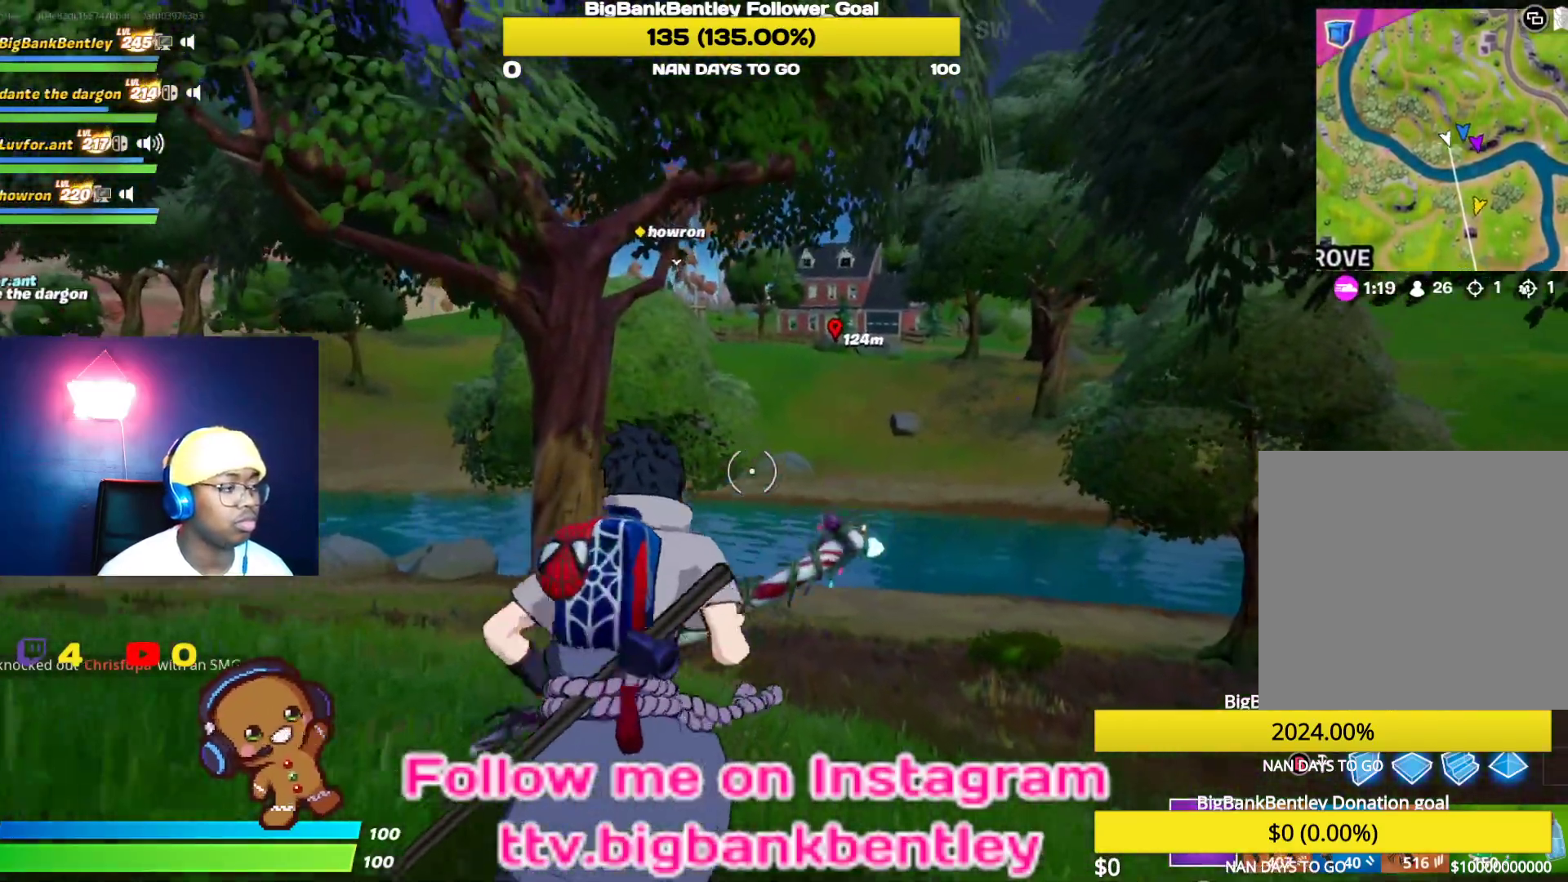
{"buttons": [], "left_stick": "up", "right_stick": "right", "events": [[50, "right_stick", "center"], [350, "right_stick", "right"]]}
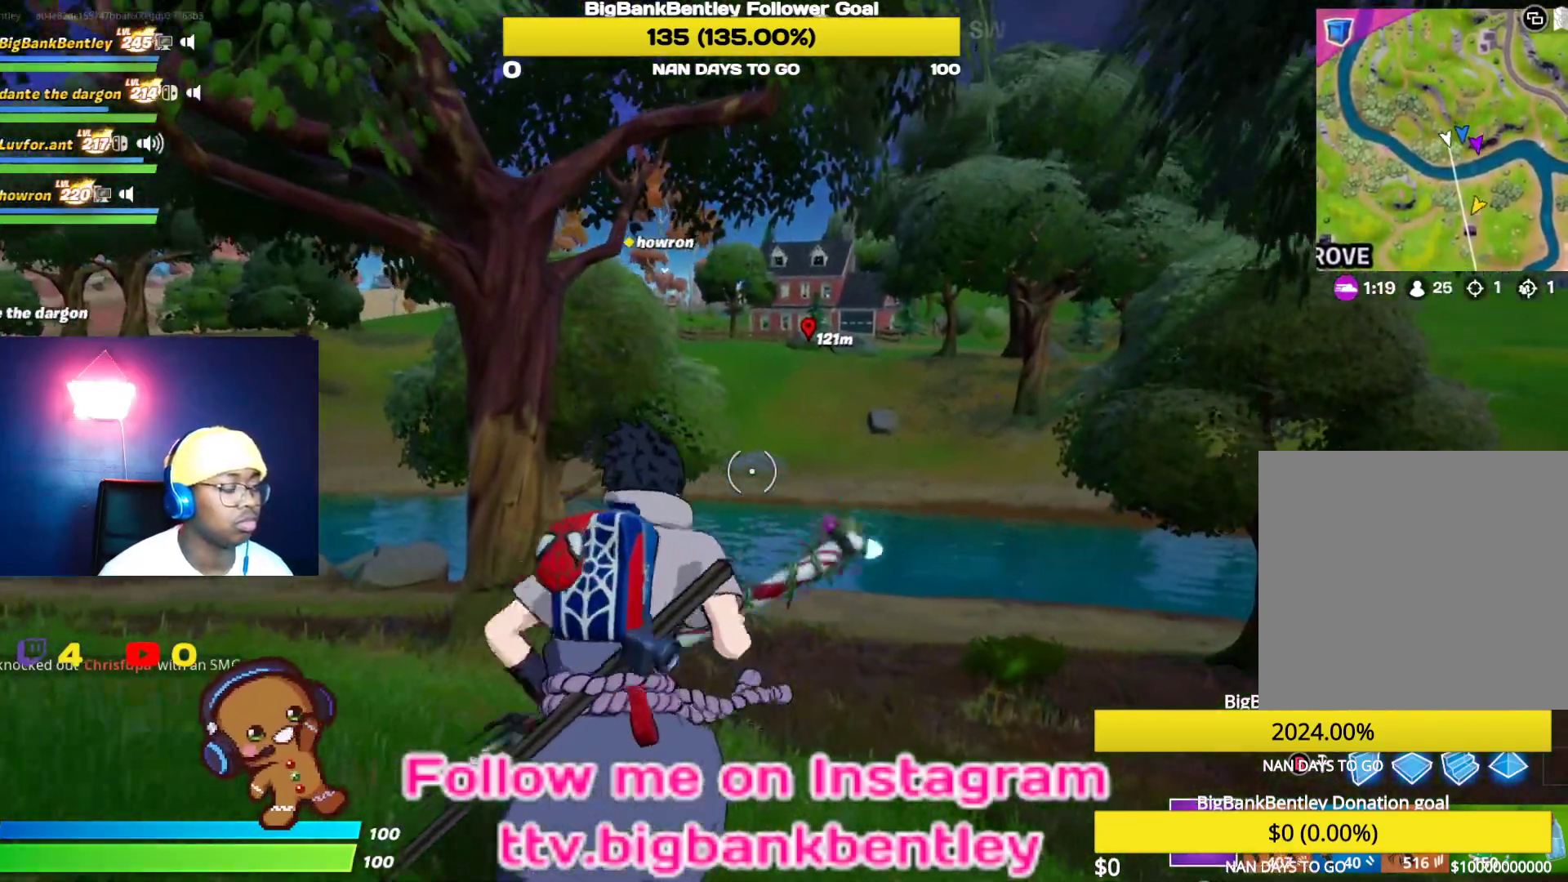
{"buttons": ["R3"], "left_stick": "up", "right_stick": "center", "events": [[83, "right_stick", "center"], [383, "R3", "down"]]}
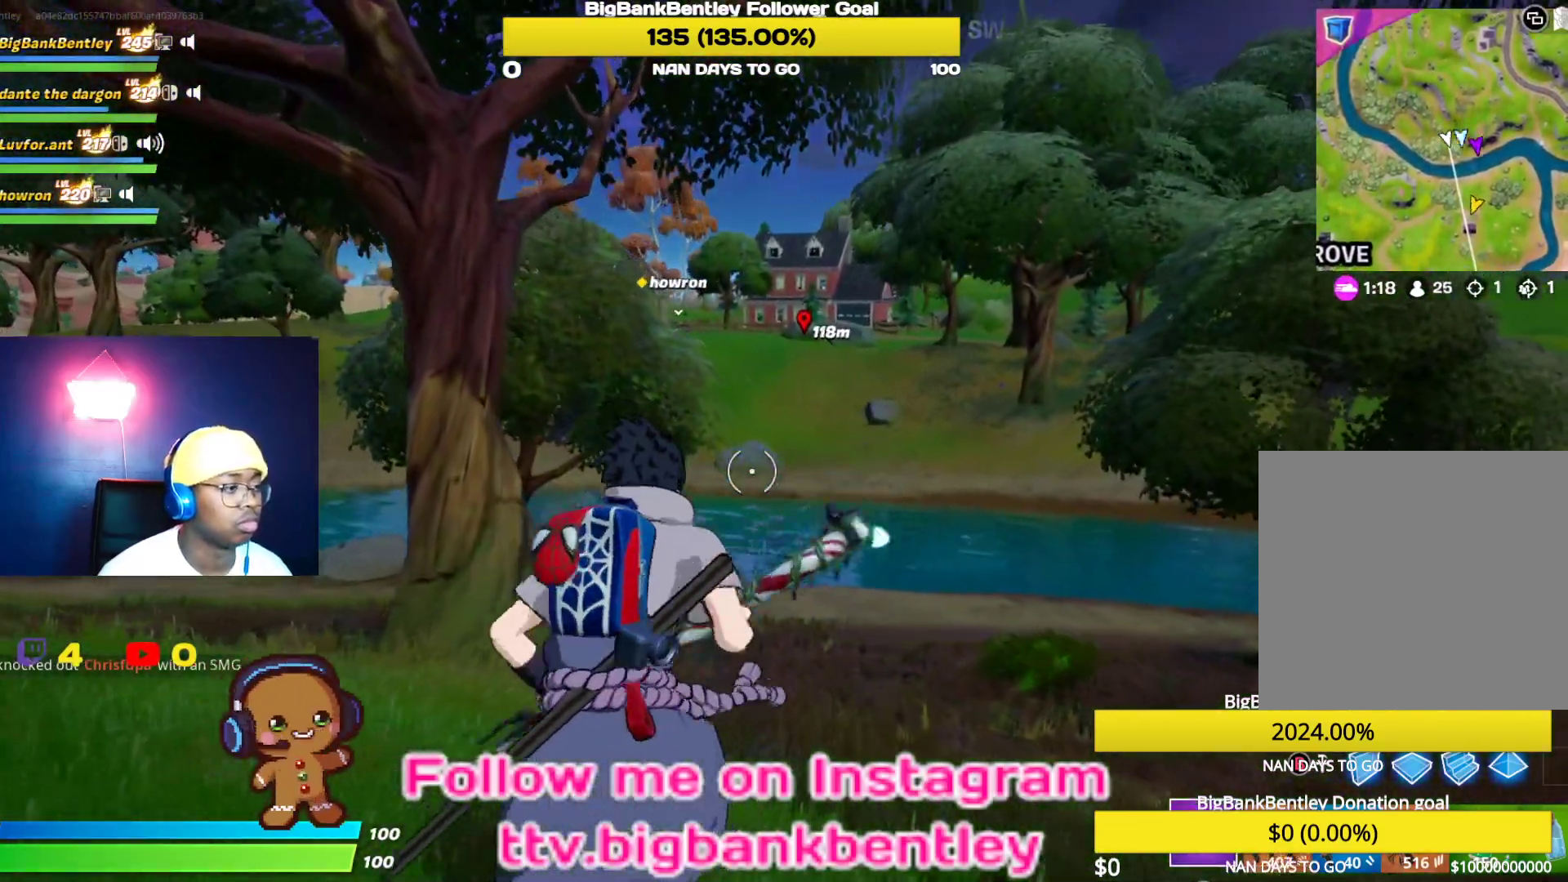
{"buttons": [], "left_stick": "up", "right_stick": "center", "events": [[150, "R3", "up"]]}
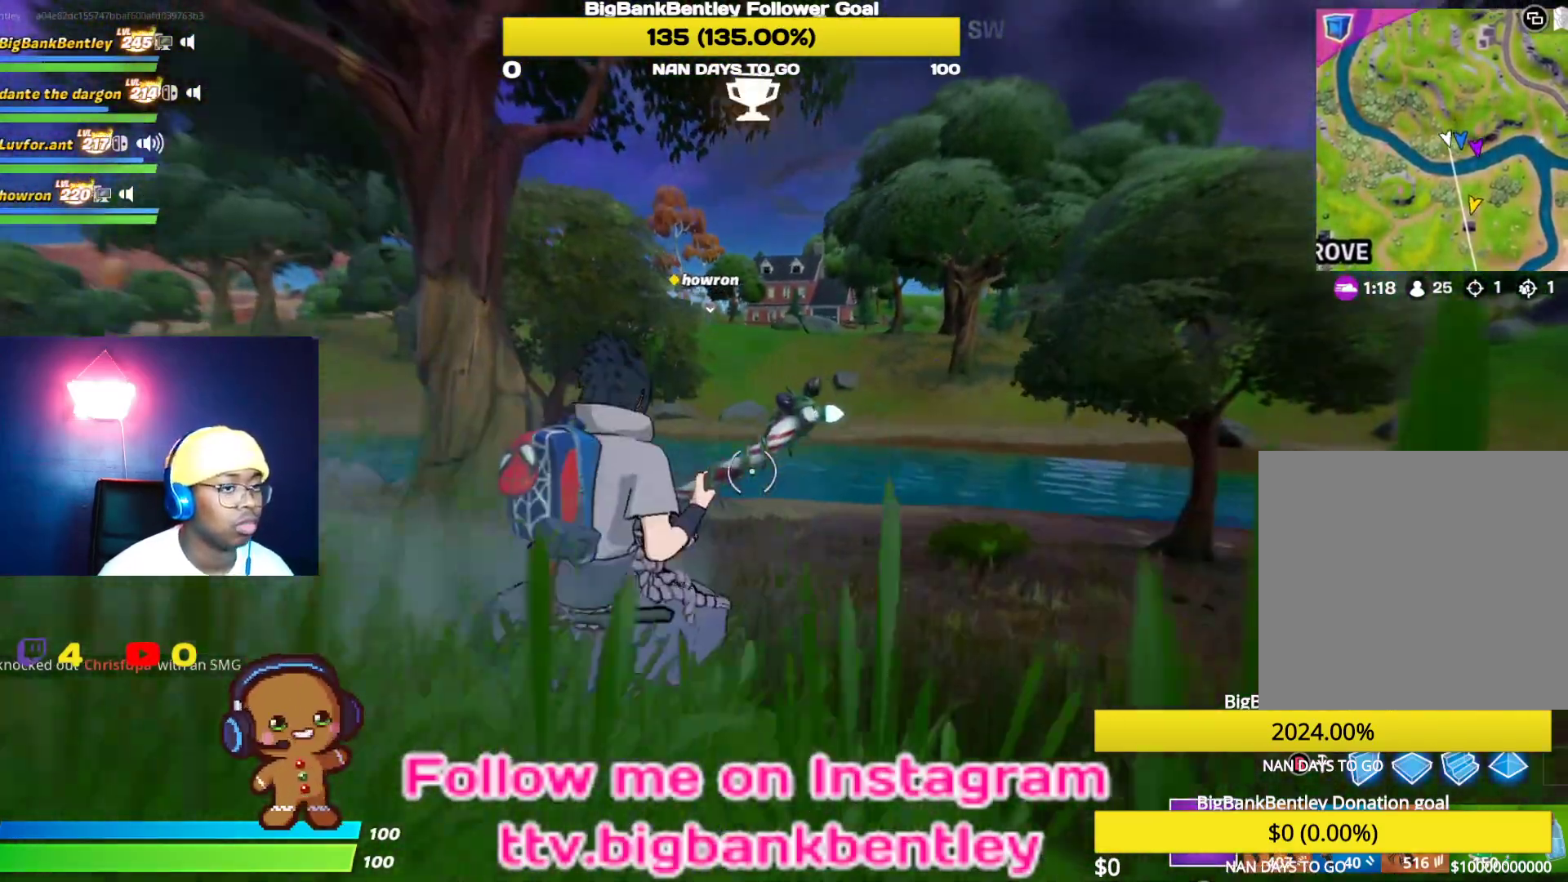
{"buttons": [], "left_stick": "up", "right_stick": "center", "events": []}
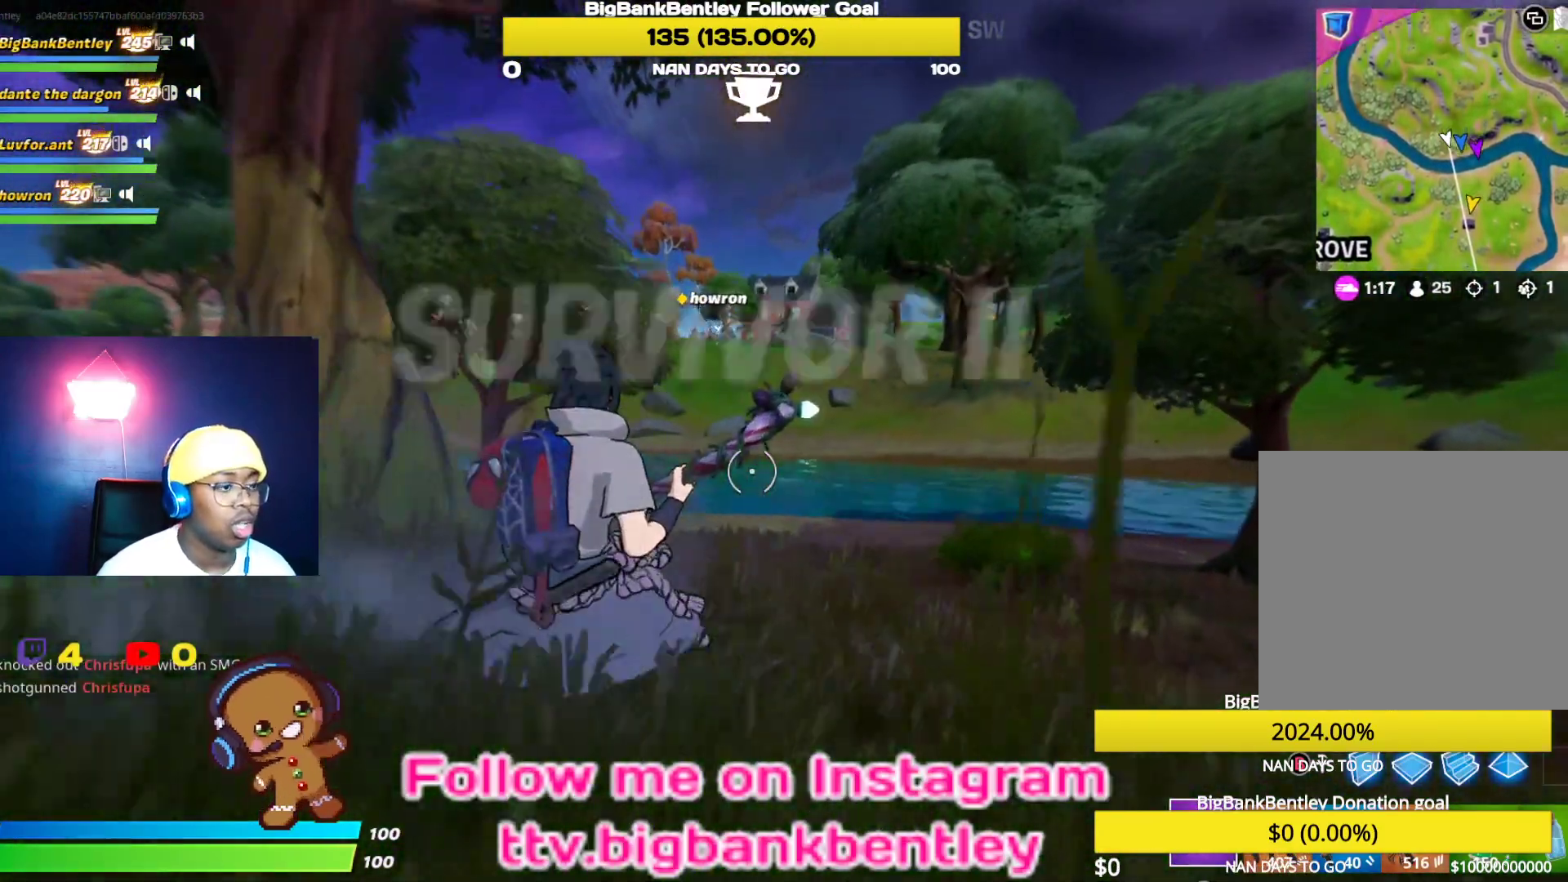
{"buttons": [], "left_stick": "up", "right_stick": "center", "events": []}
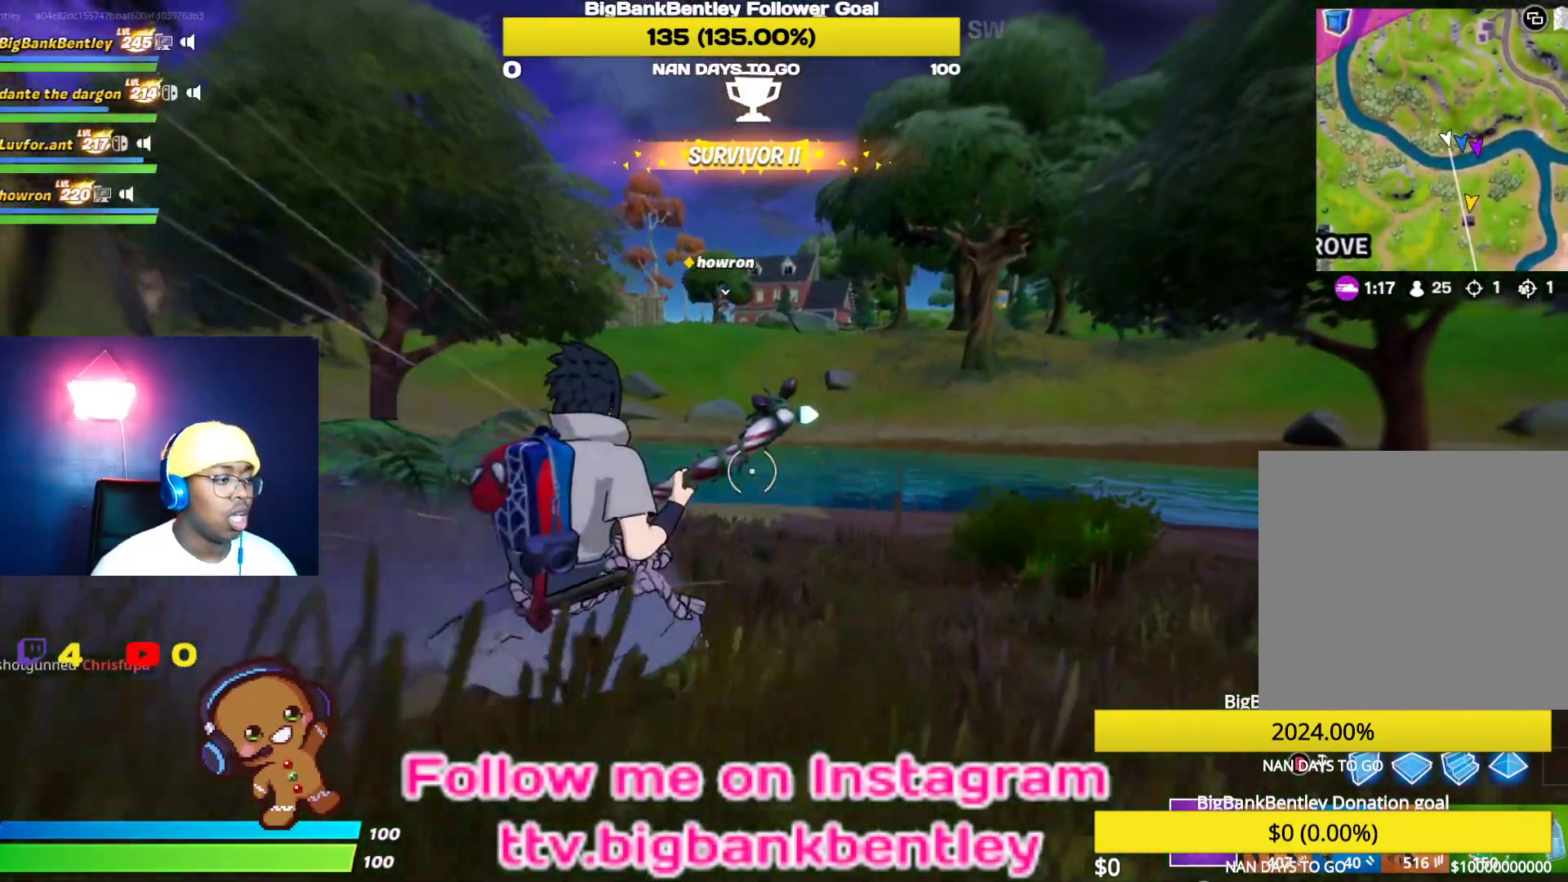
{"buttons": [], "left_stick": "up", "right_stick": "center", "events": []}
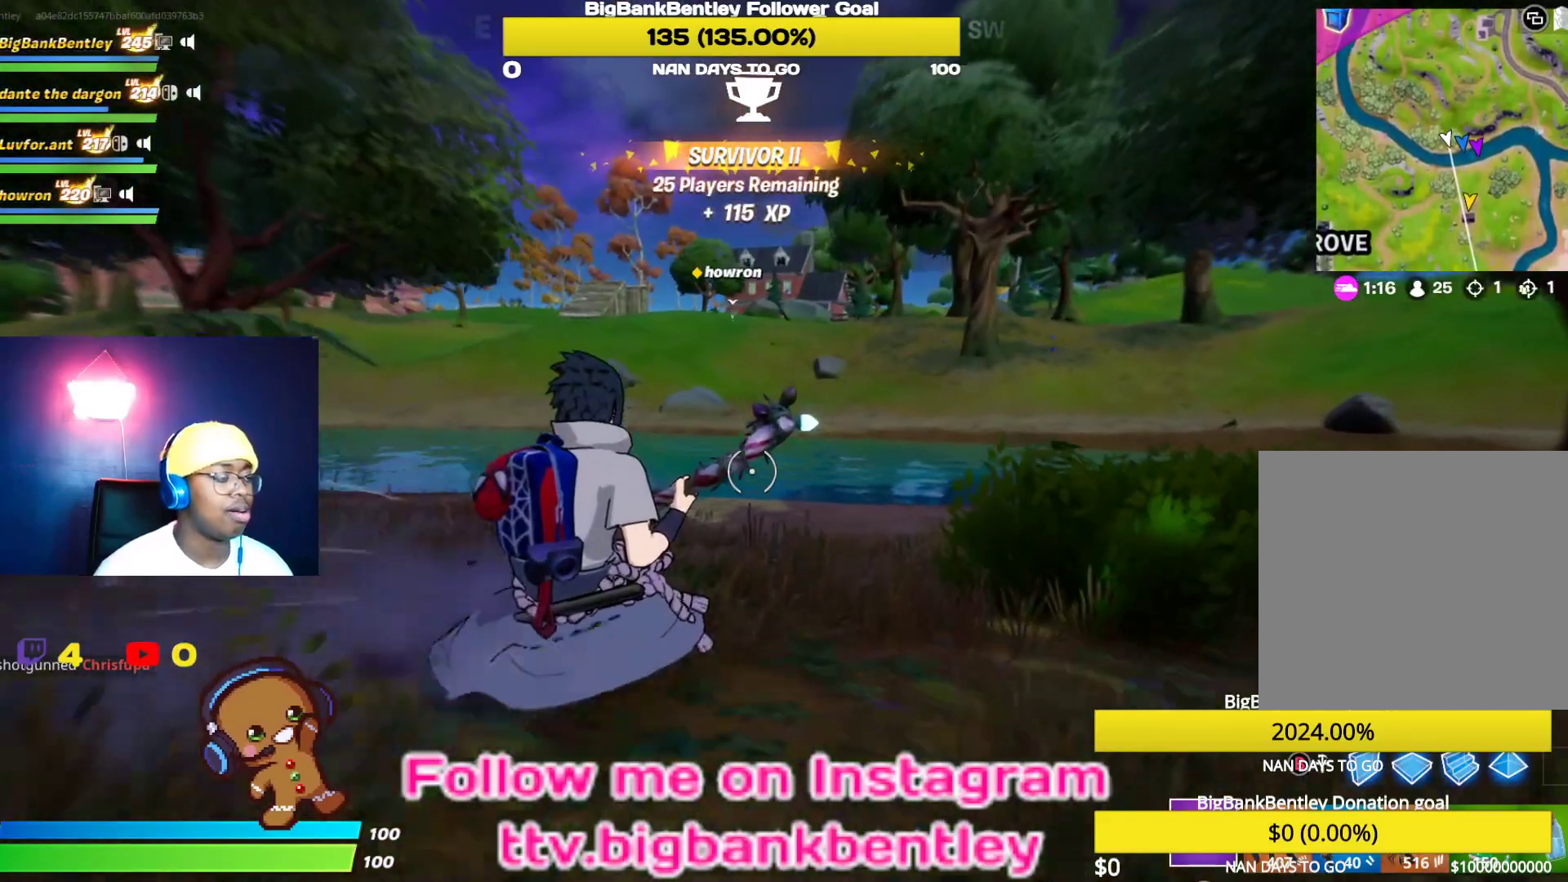
{"buttons": [], "left_stick": "up", "right_stick": "center", "events": []}
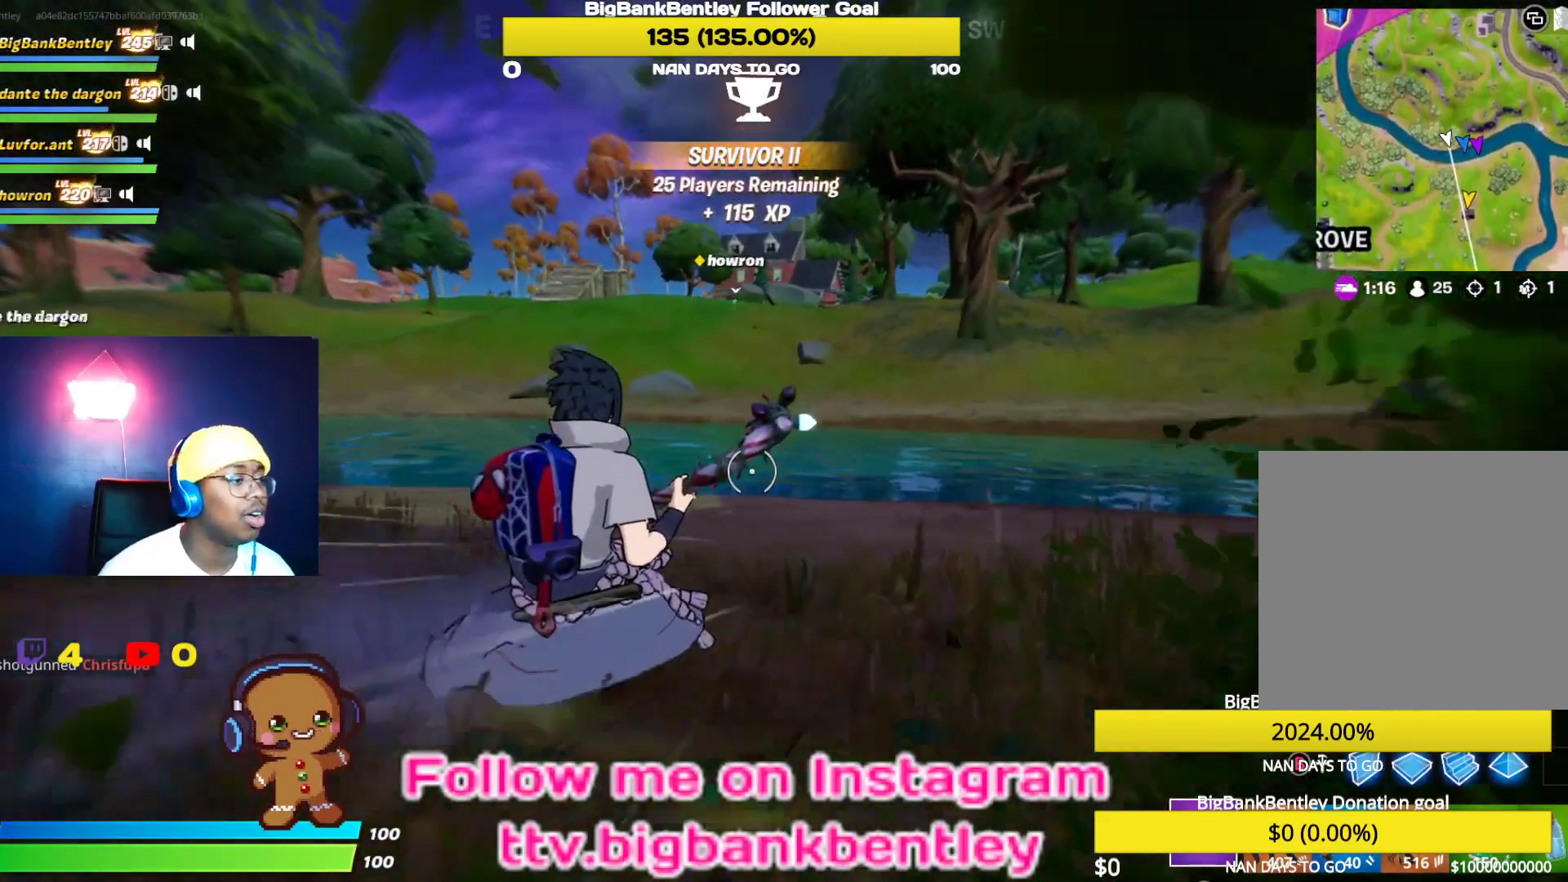
{"buttons": [], "left_stick": "up", "right_stick": "center", "events": []}
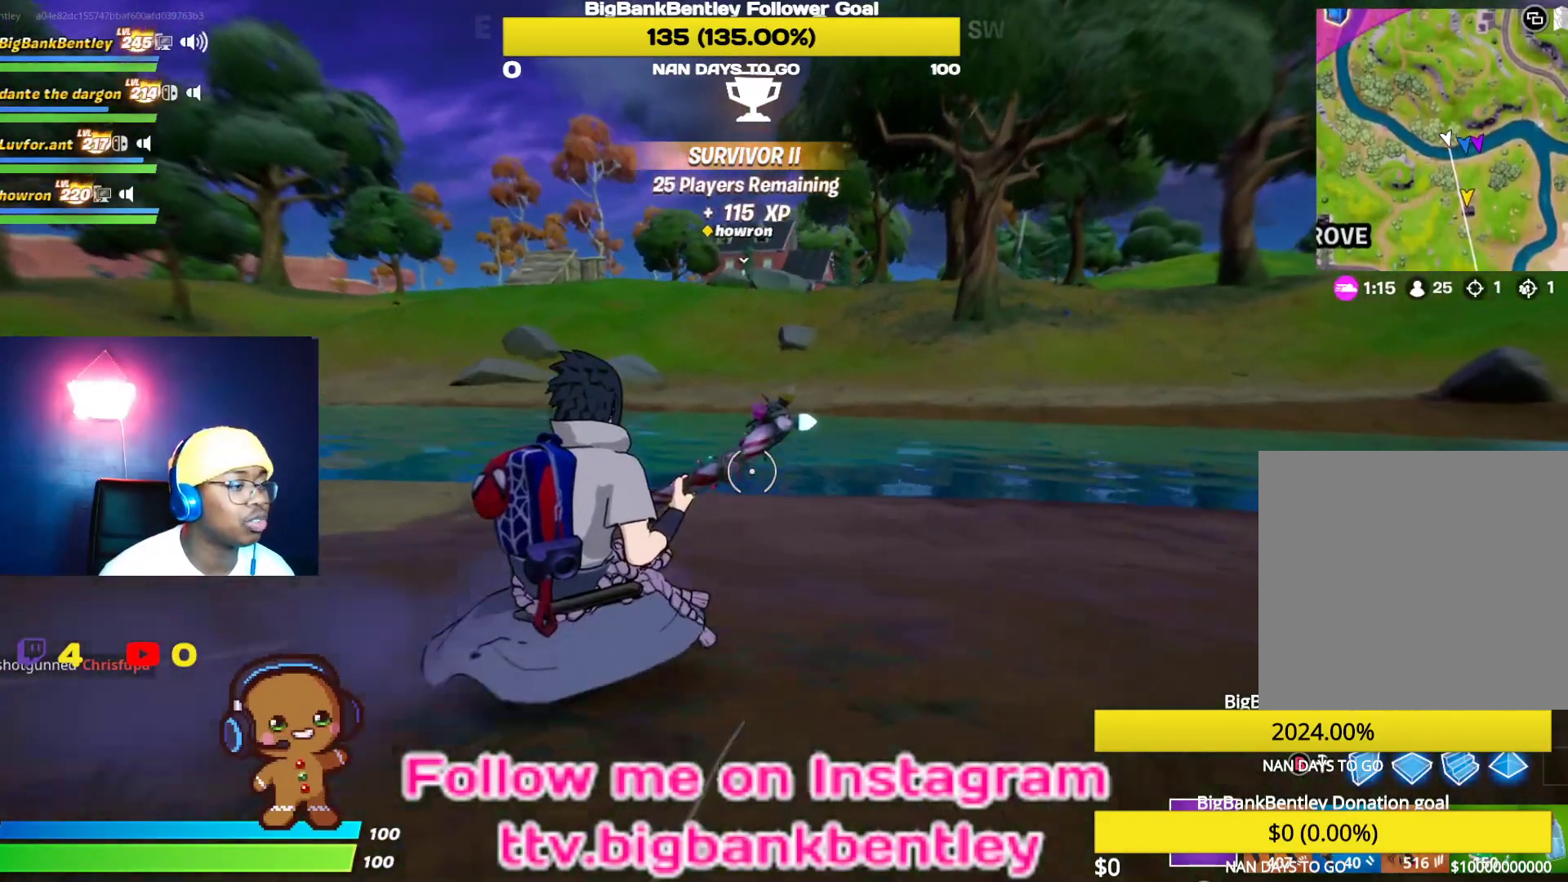
{"buttons": [], "left_stick": "up", "right_stick": "center", "events": [[233, "R3", "down"], [467, "R3", "up"]]}
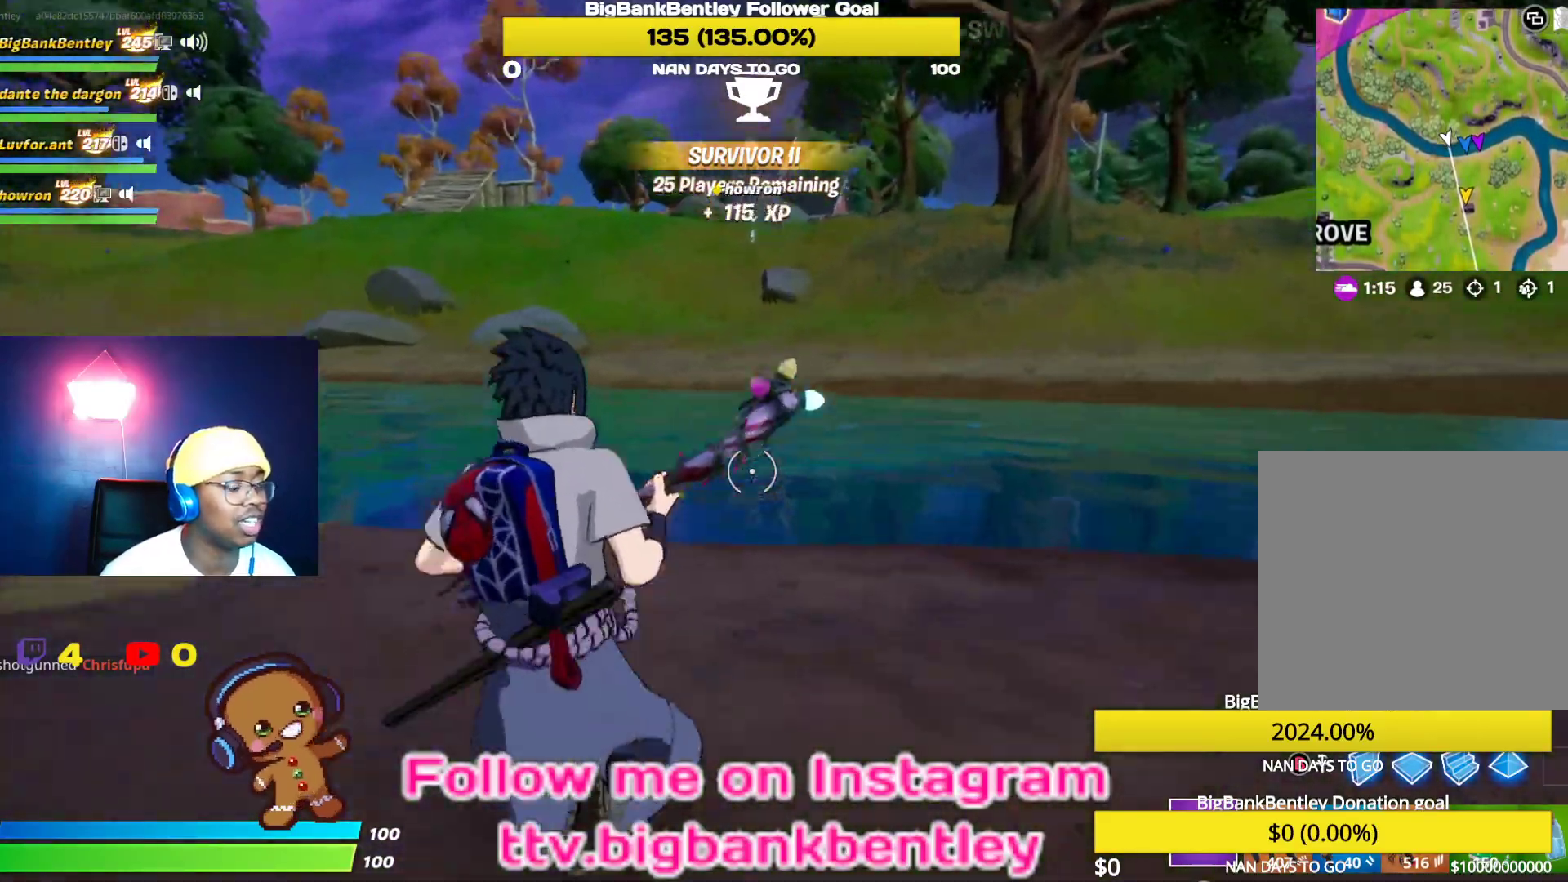
{"buttons": [], "left_stick": "up", "right_stick": "center", "events": []}
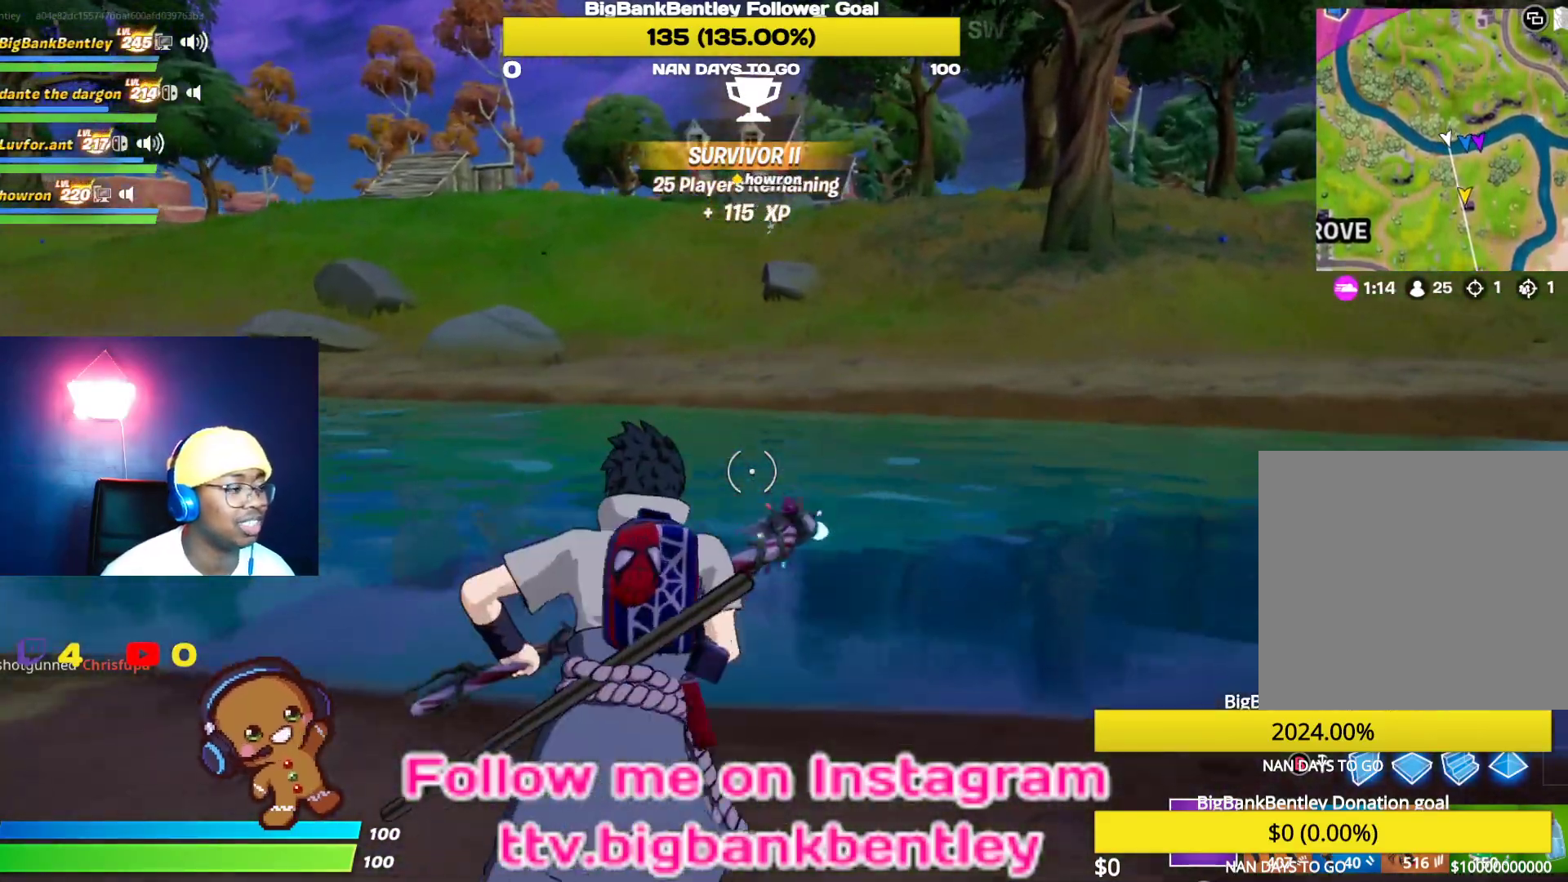
{"buttons": [], "left_stick": "up", "right_stick": "up-right", "events": [[233, "right_stick", "up-right"]]}
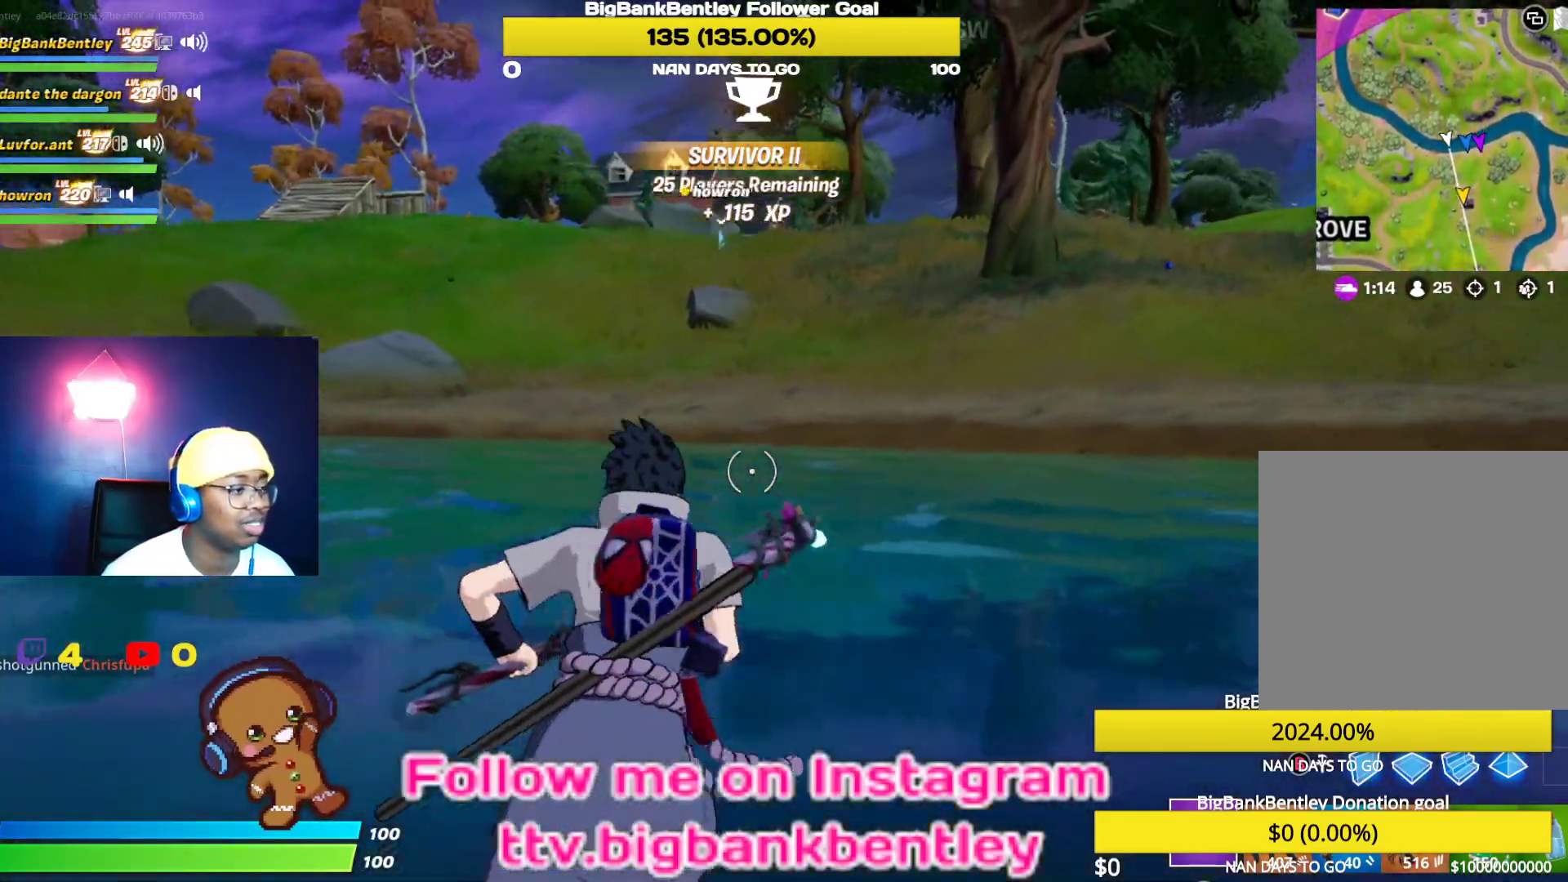
{"buttons": [], "left_stick": "up", "right_stick": "center", "events": [[17, "right_stick", "center"]]}
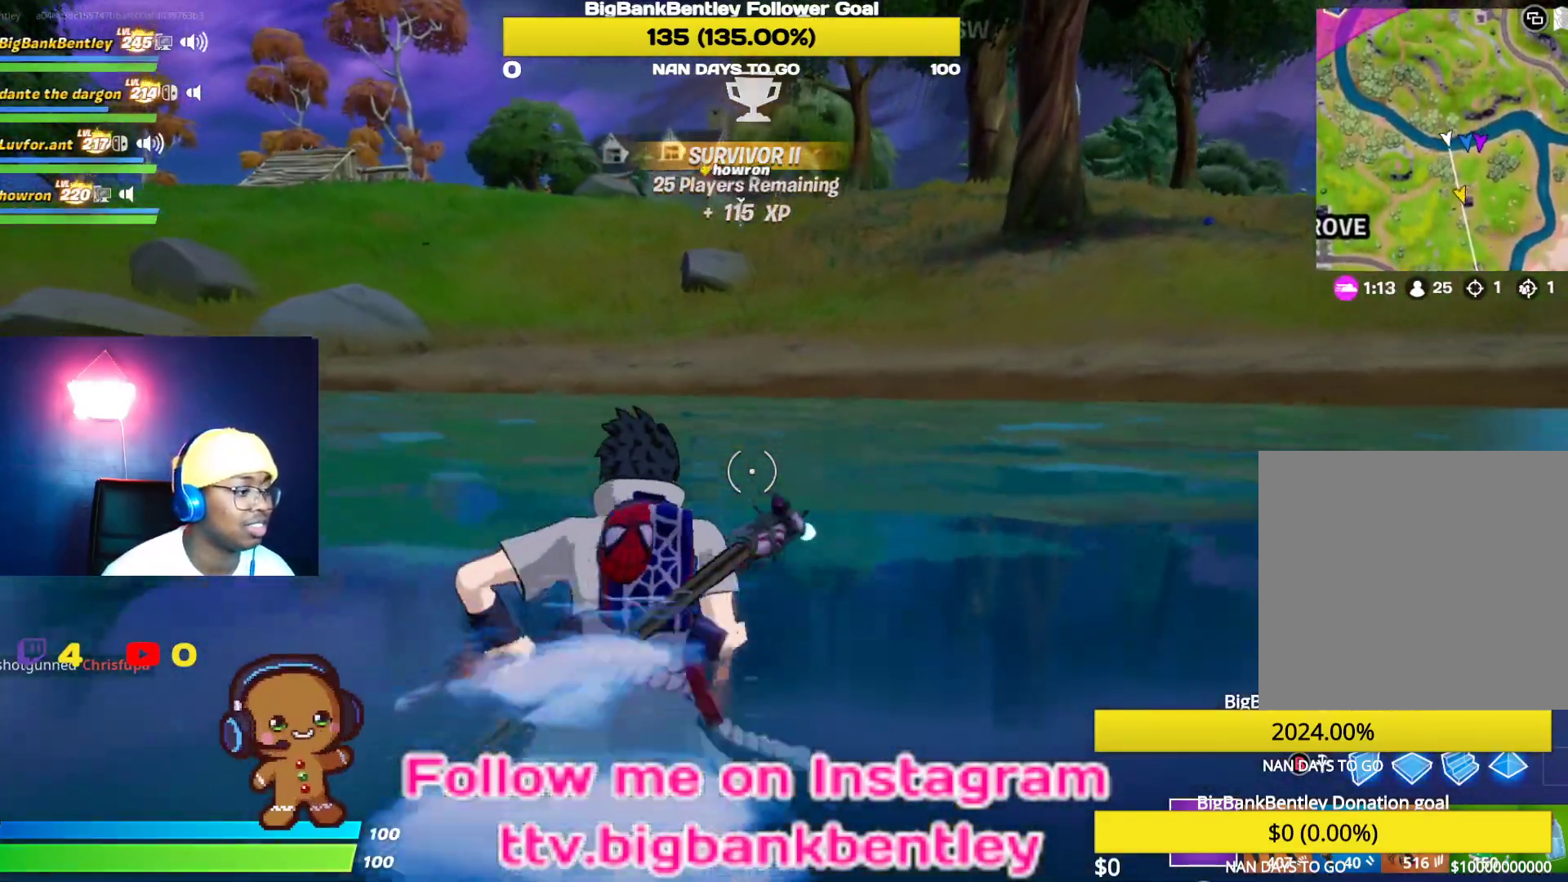
{"buttons": [], "left_stick": "up", "right_stick": "center", "events": []}